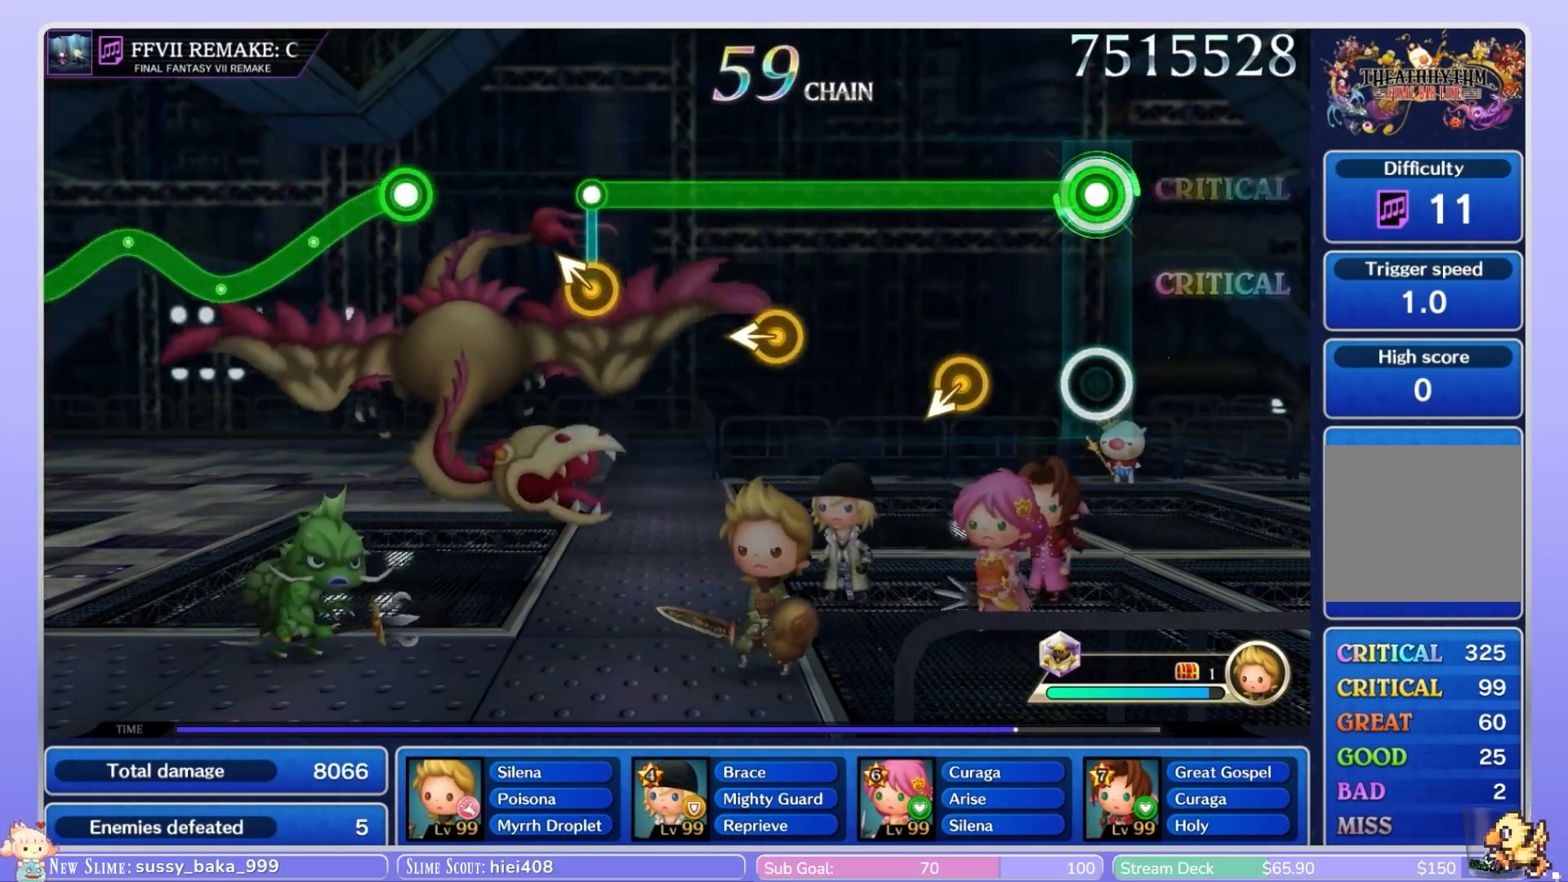
Gameplay with a controller (Nintendo layout); each line is a JSON object with the inputs held at the frame after it (dt_ms = milliseconds from this image to that frame). "events" lists button and stick changes between this image and that frame as [ms after this image, input, new state], when the widget could be followed in between. Not read: L3 R3 SELECT START.
{"dt_ms": 500, "buttons": ["L1"], "left_stick": "center", "right_stick": "center", "events": [[383, "right_stick", "down-left"], [483, "right_stick", "center"]]}
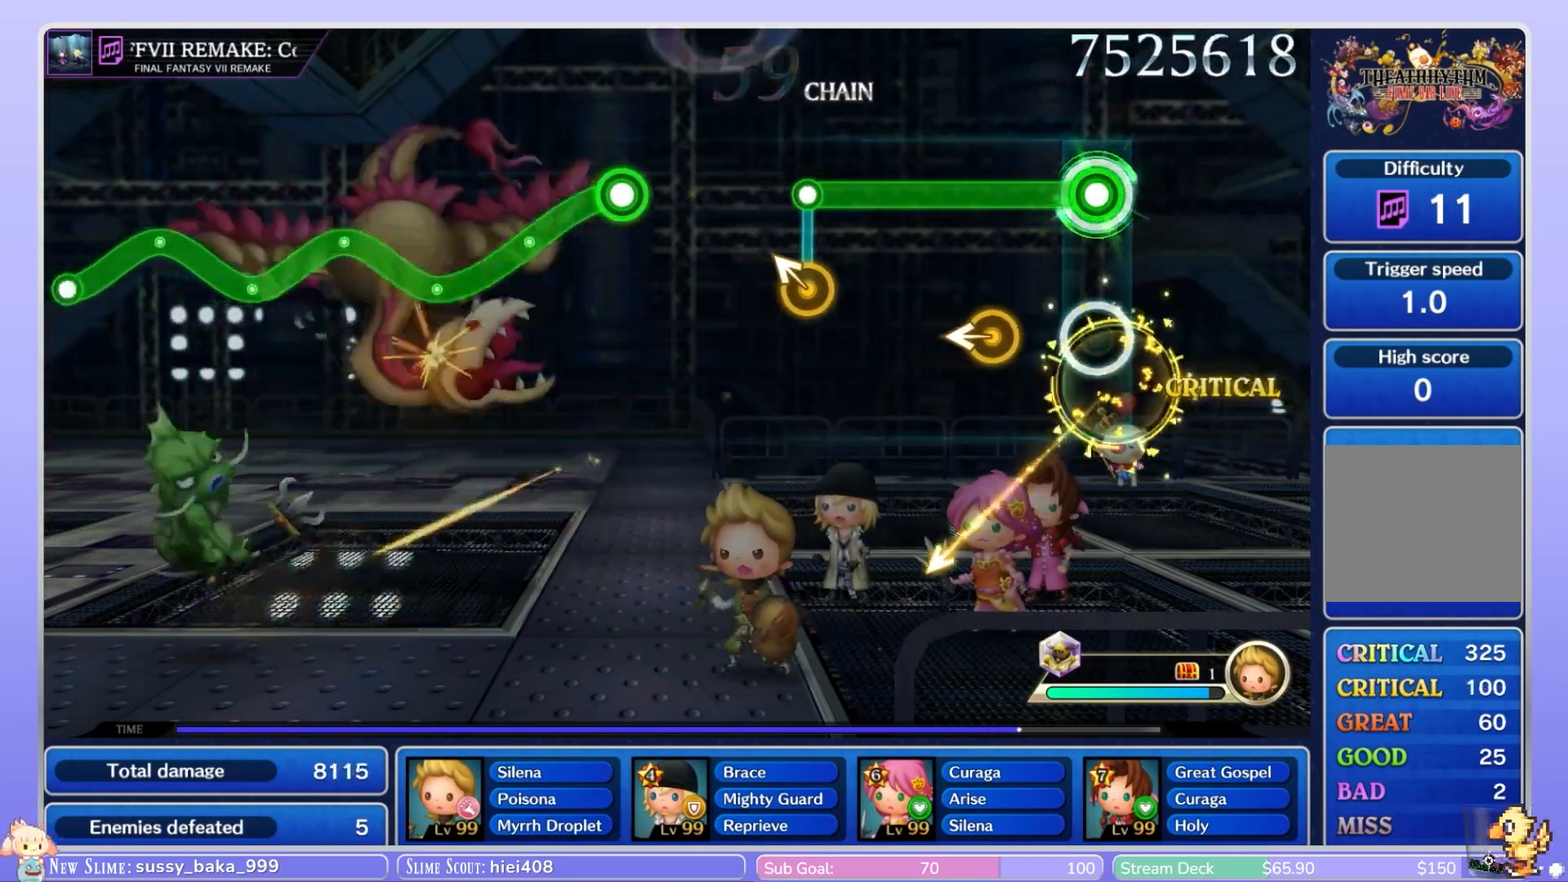
{"dt_ms": 500, "buttons": ["L1"], "left_stick": "center", "right_stick": "center", "events": [[300, "right_stick", "left"], [417, "right_stick", "center"]]}
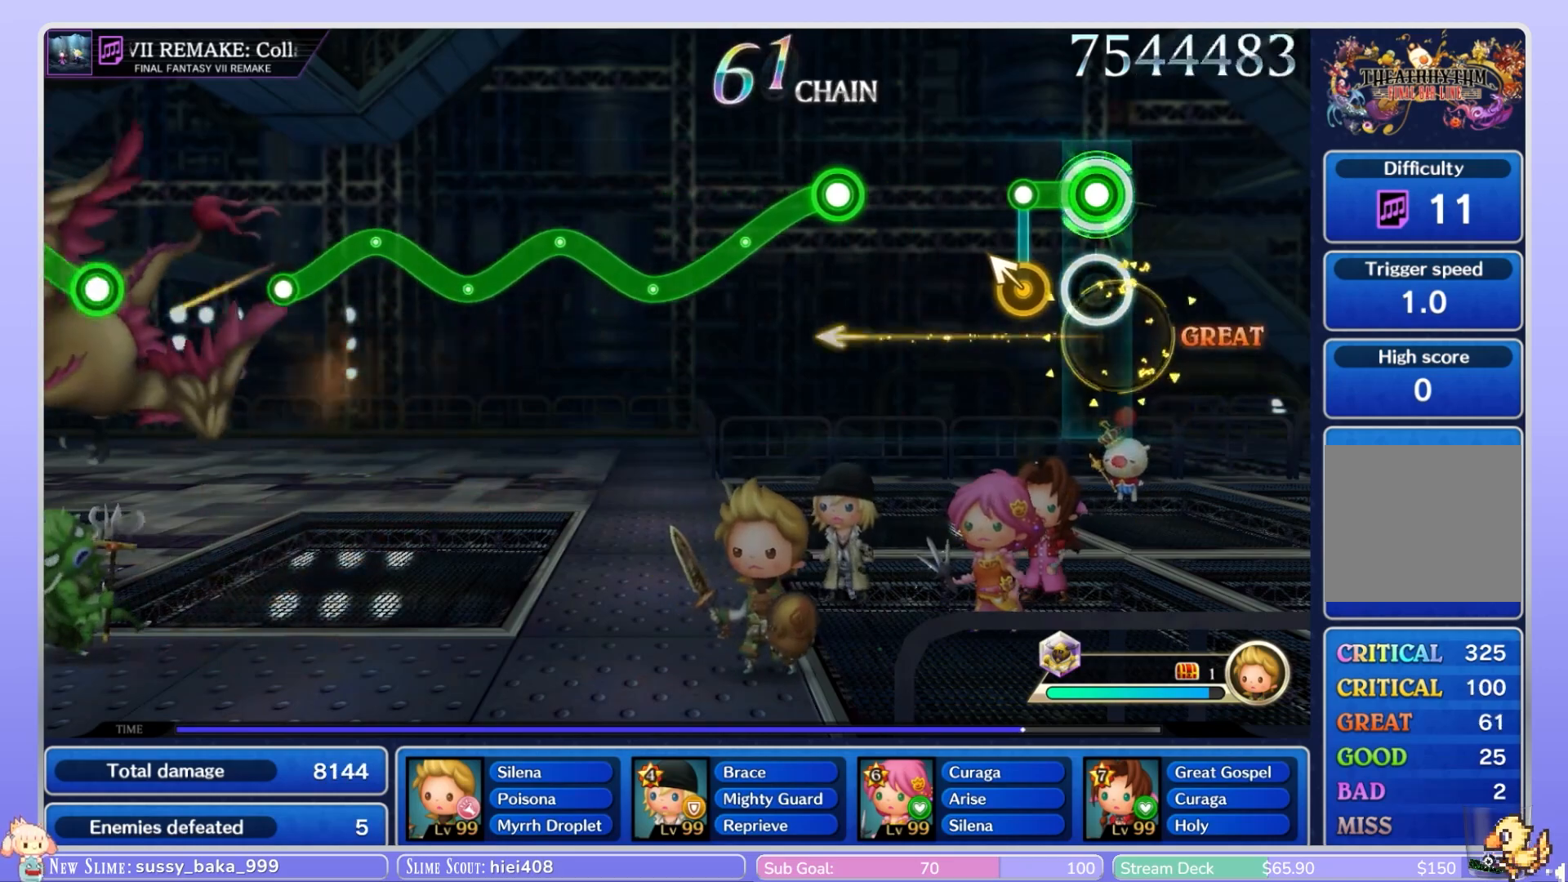
{"dt_ms": 500, "buttons": [], "left_stick": "center", "right_stick": "center", "events": [[200, "right_stick", "up-left"], [267, "L1", "up"], [283, "right_stick", "center"]]}
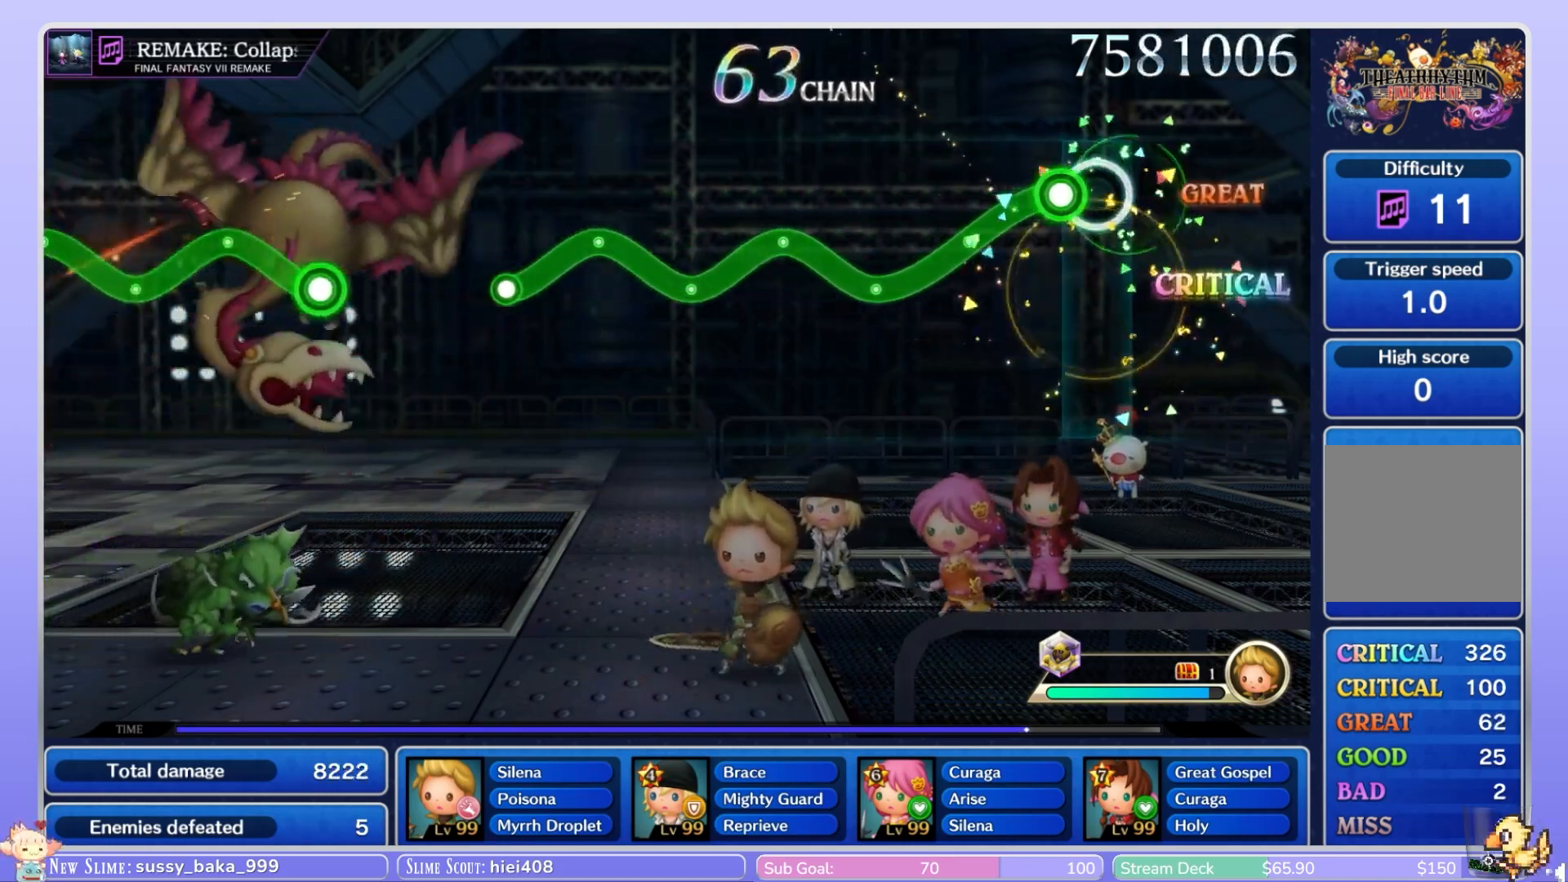
{"dt_ms": 500, "buttons": ["B"], "left_stick": "down", "right_stick": "center", "events": [[83, "left_stick", "down"], [117, "B", "down"]]}
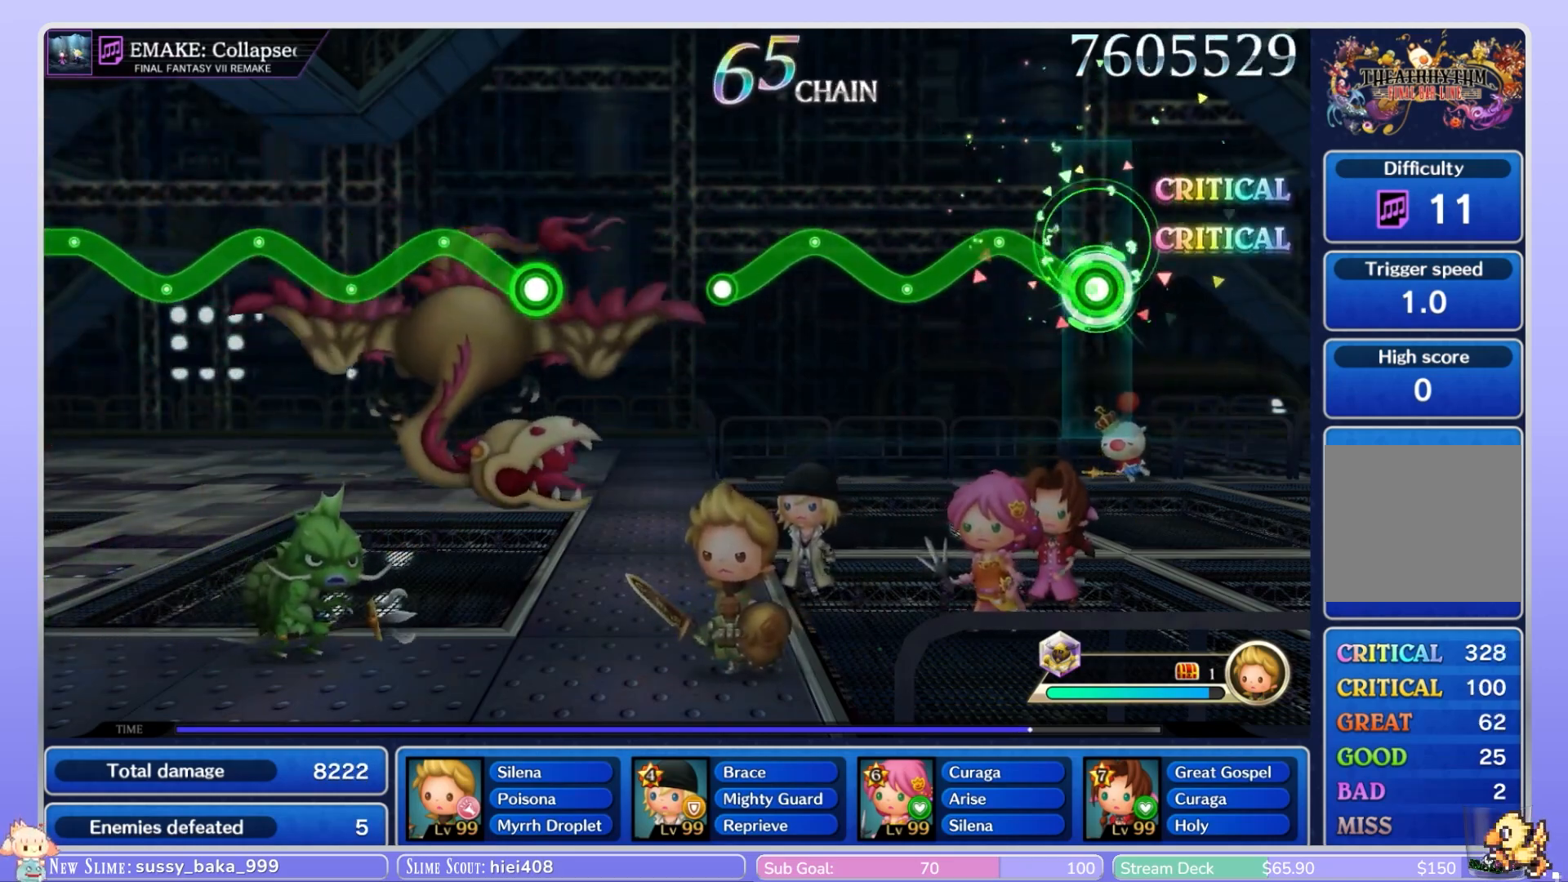
{"dt_ms": 500, "buttons": ["B"], "left_stick": "up-right", "right_stick": "center", "events": [[17, "left_stick", "center"], [267, "left_stick", "down"], [500, "left_stick", "up-right"]]}
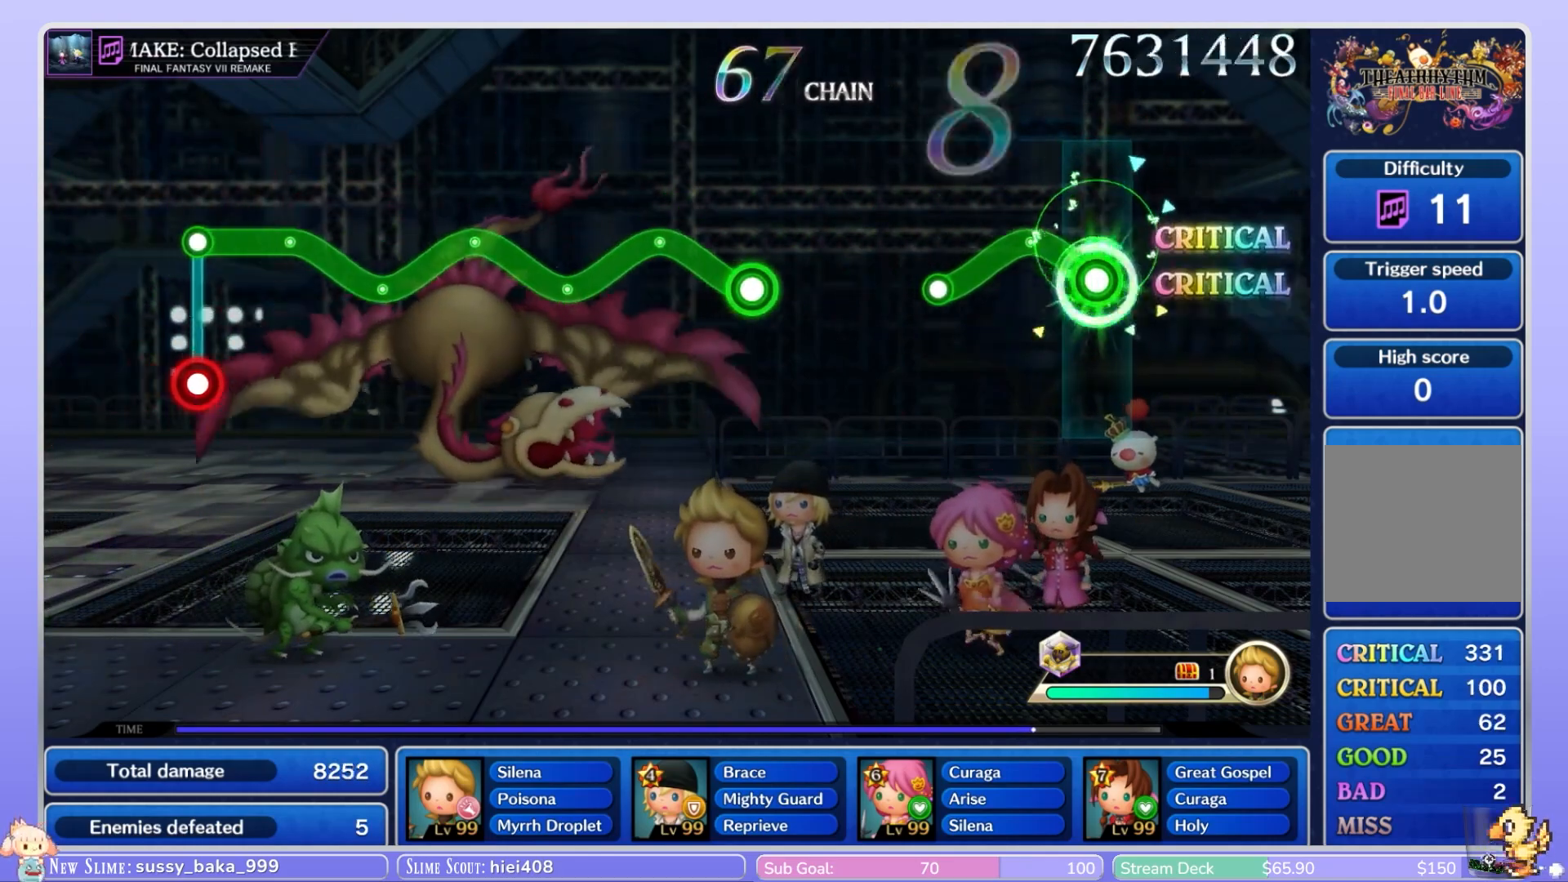
{"dt_ms": 500, "buttons": [], "left_stick": "center", "right_stick": "center", "events": [[33, "left_stick", "center"], [217, "left_stick", "down"], [500, "B", "up"], [500, "left_stick", "center"]]}
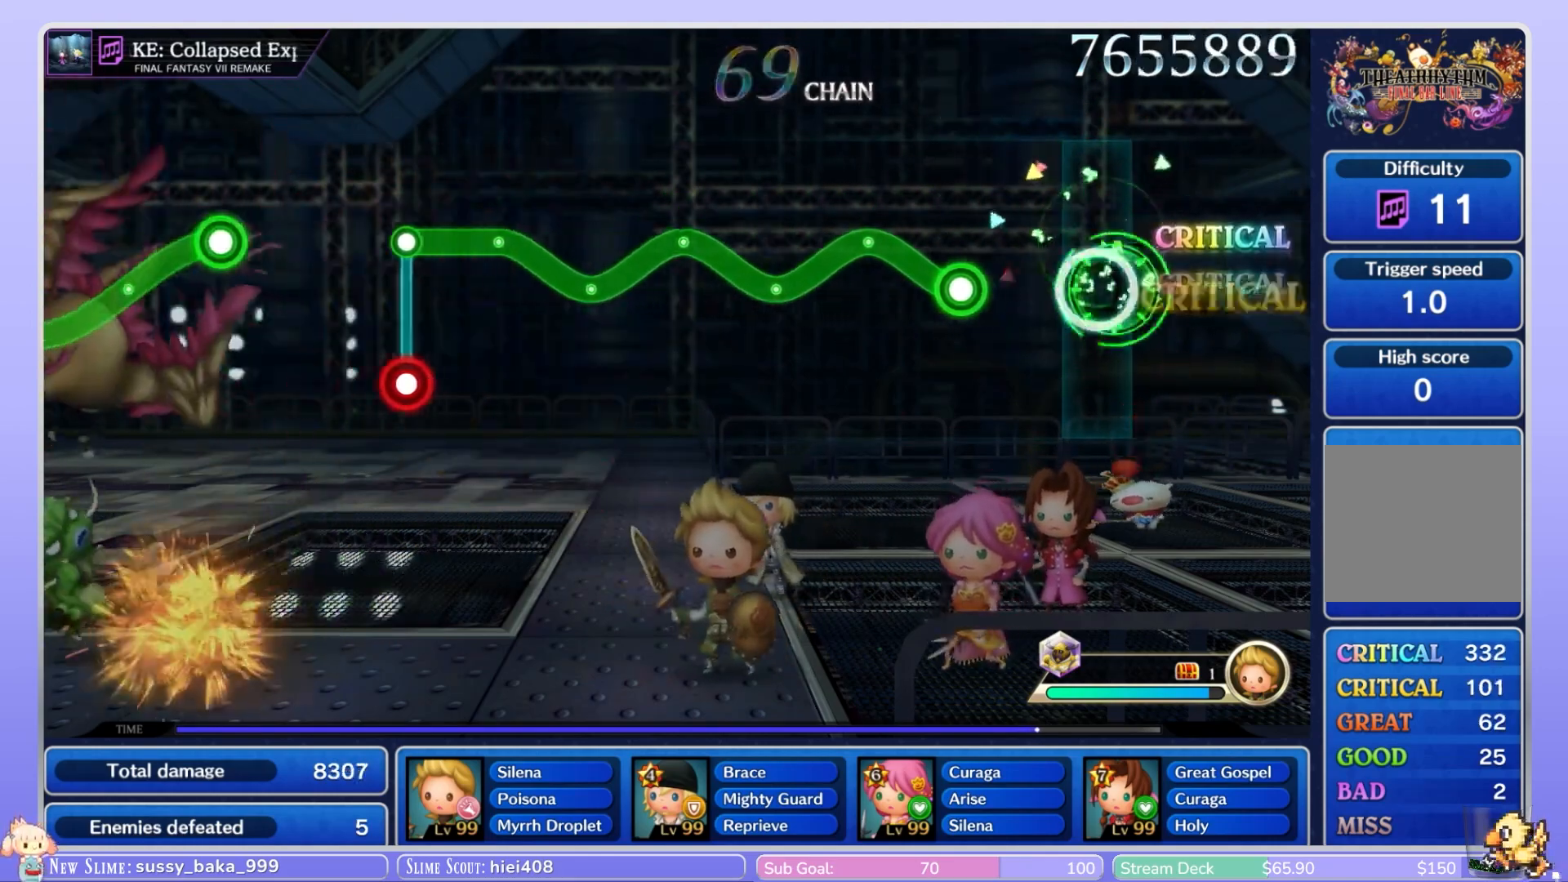
{"dt_ms": 500, "buttons": ["B"], "left_stick": "center", "right_stick": "center", "events": [[367, "B", "down"]]}
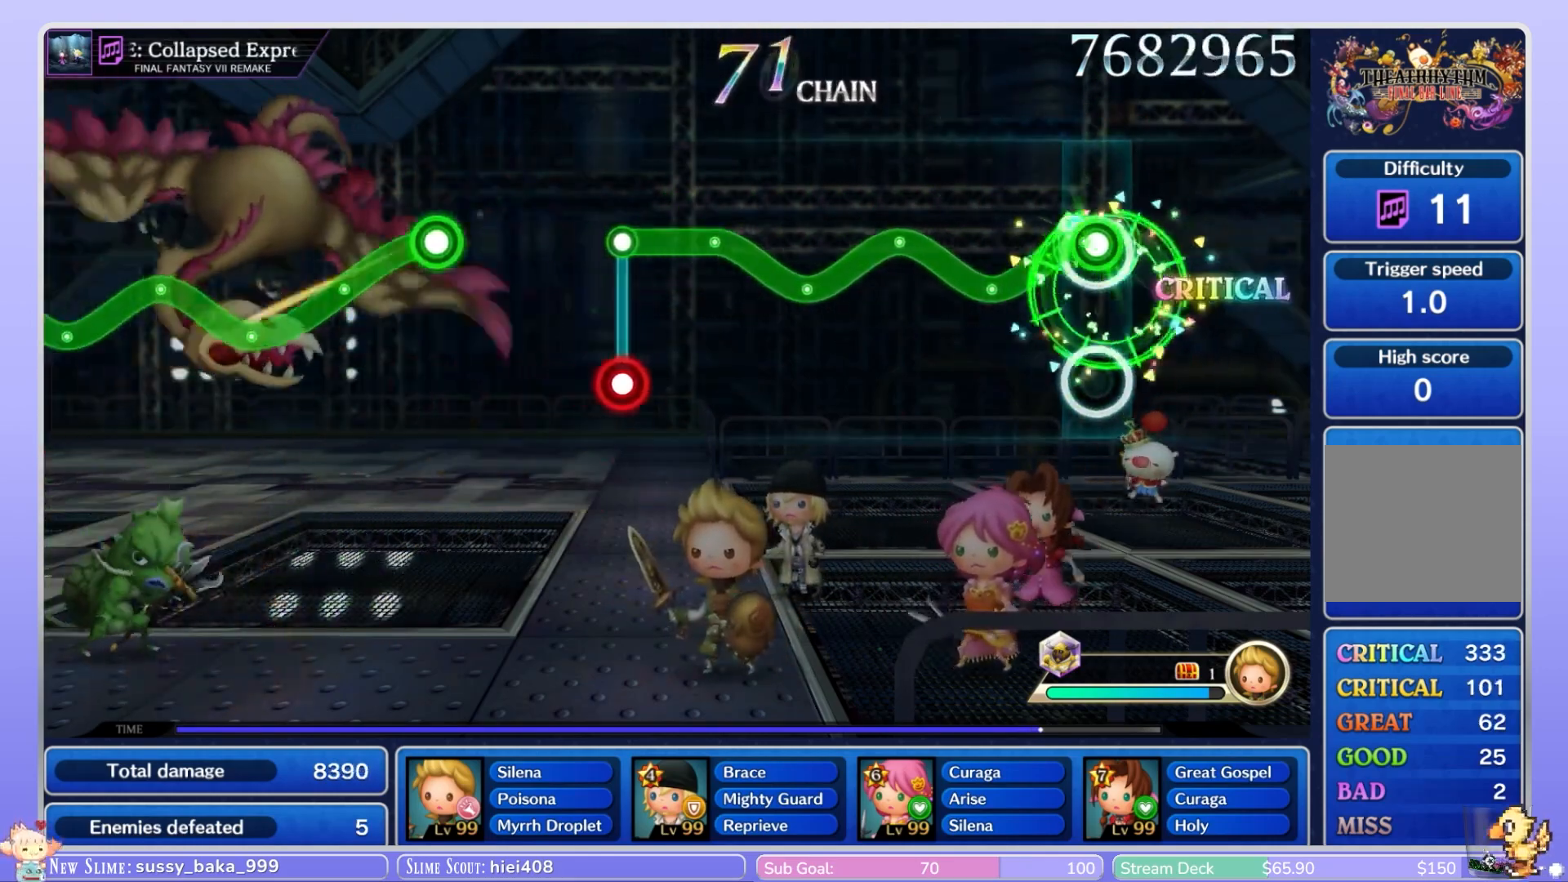
{"dt_ms": 500, "buttons": ["B"], "left_stick": "center", "right_stick": "center", "events": [[83, "left_stick", "down"], [333, "left_stick", "center"]]}
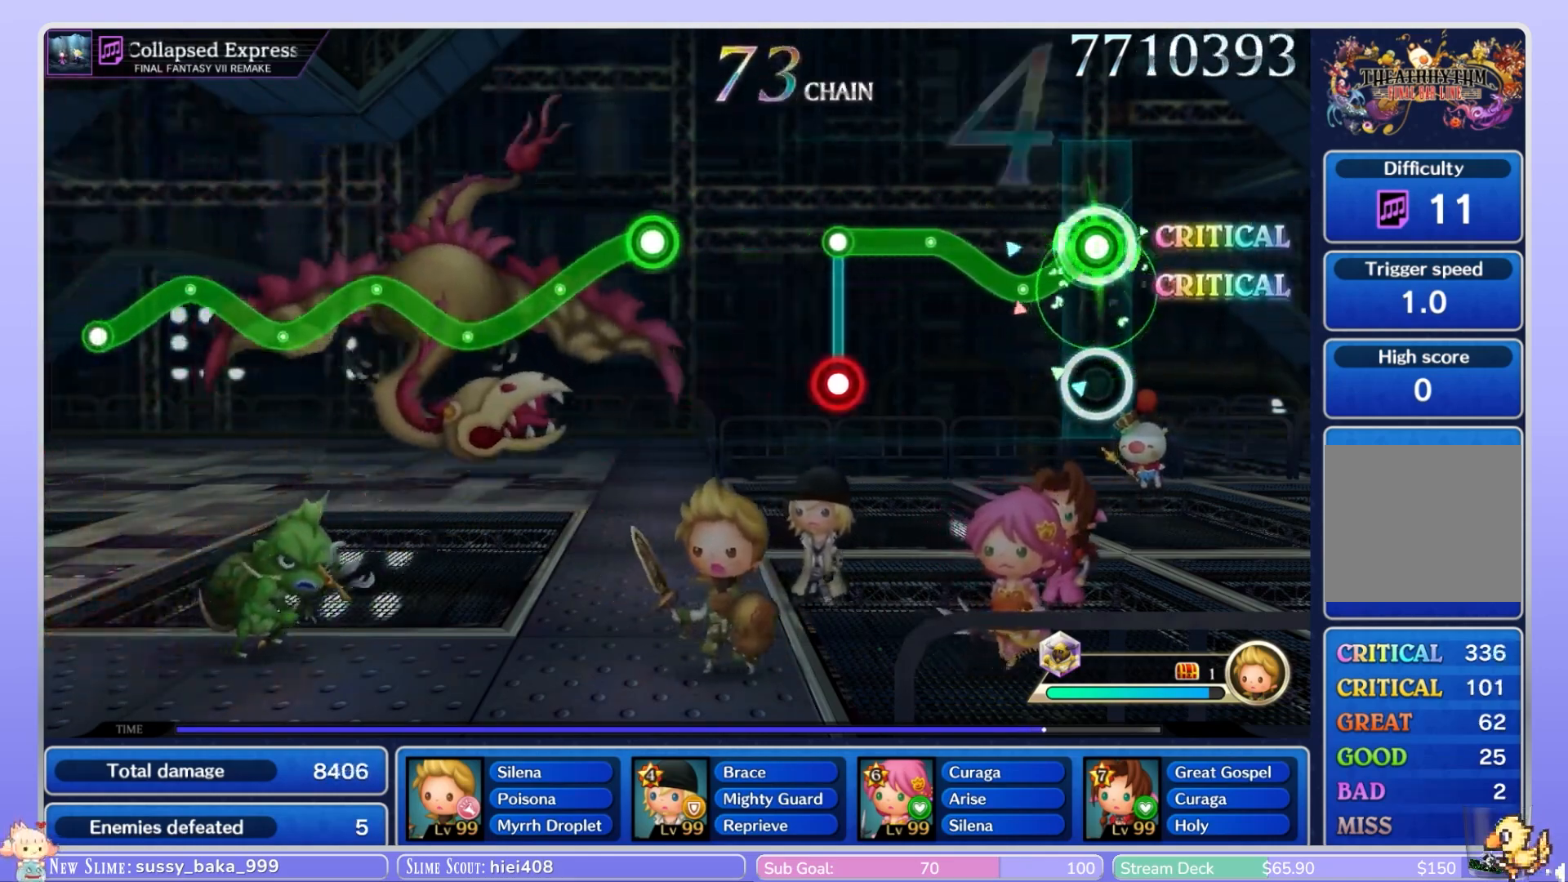
{"dt_ms": 500, "buttons": ["B"], "left_stick": "up-right", "right_stick": "center", "events": [[33, "left_stick", "down"], [217, "left_stick", "right"], [283, "left_stick", "center"], [500, "left_stick", "up-right"]]}
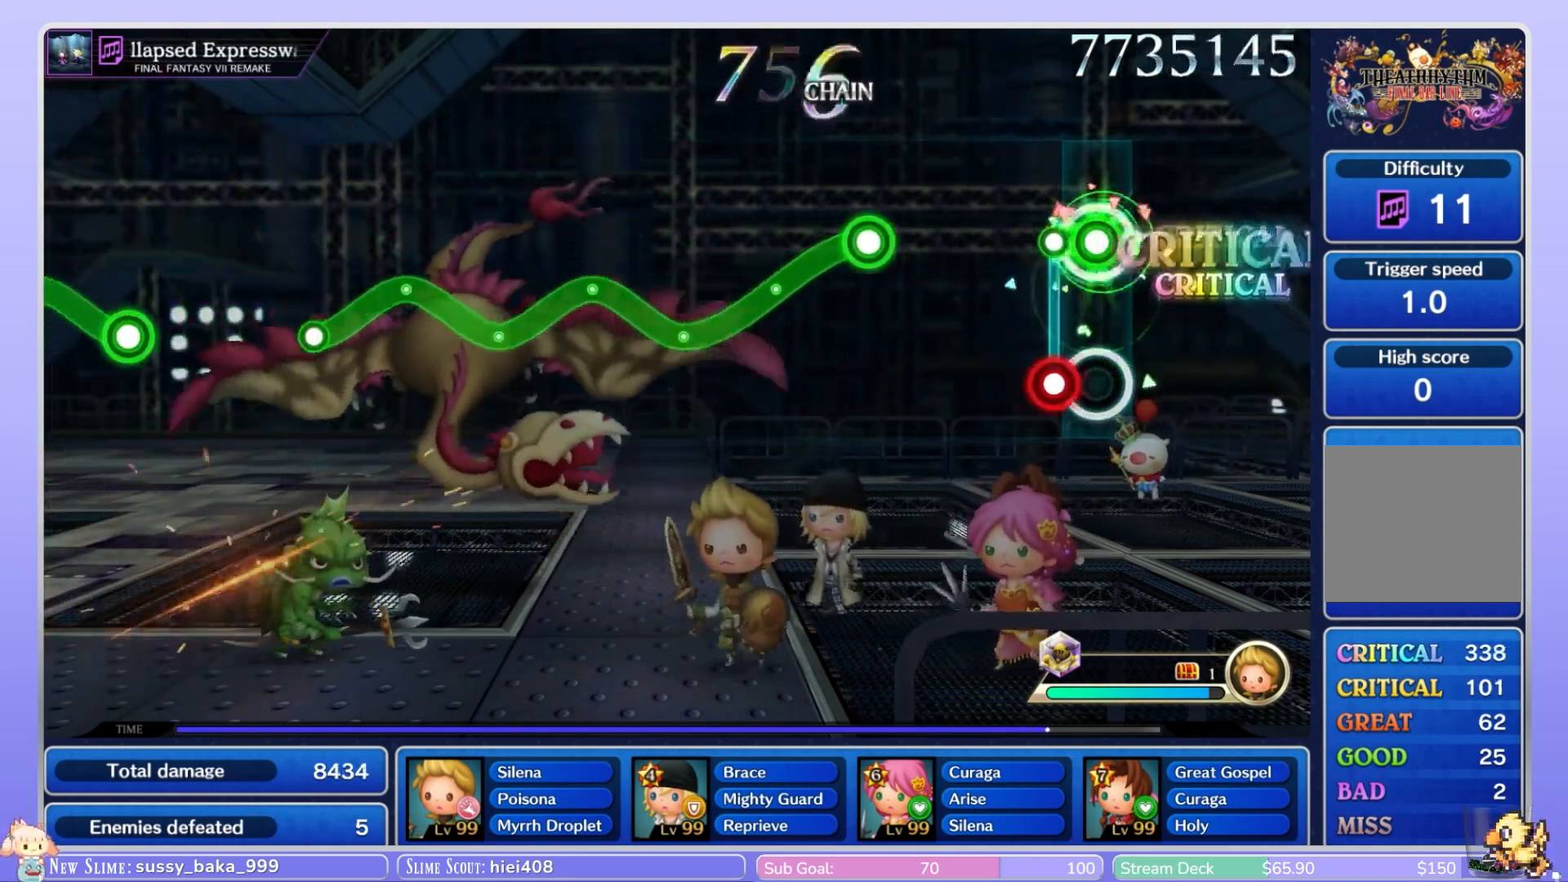
{"dt_ms": 500, "buttons": [], "left_stick": "down", "right_stick": "center", "events": [[17, "left_stick", "center"], [100, "L1", "down"], [150, "B", "up"], [167, "L1", "up"], [450, "left_stick", "down"]]}
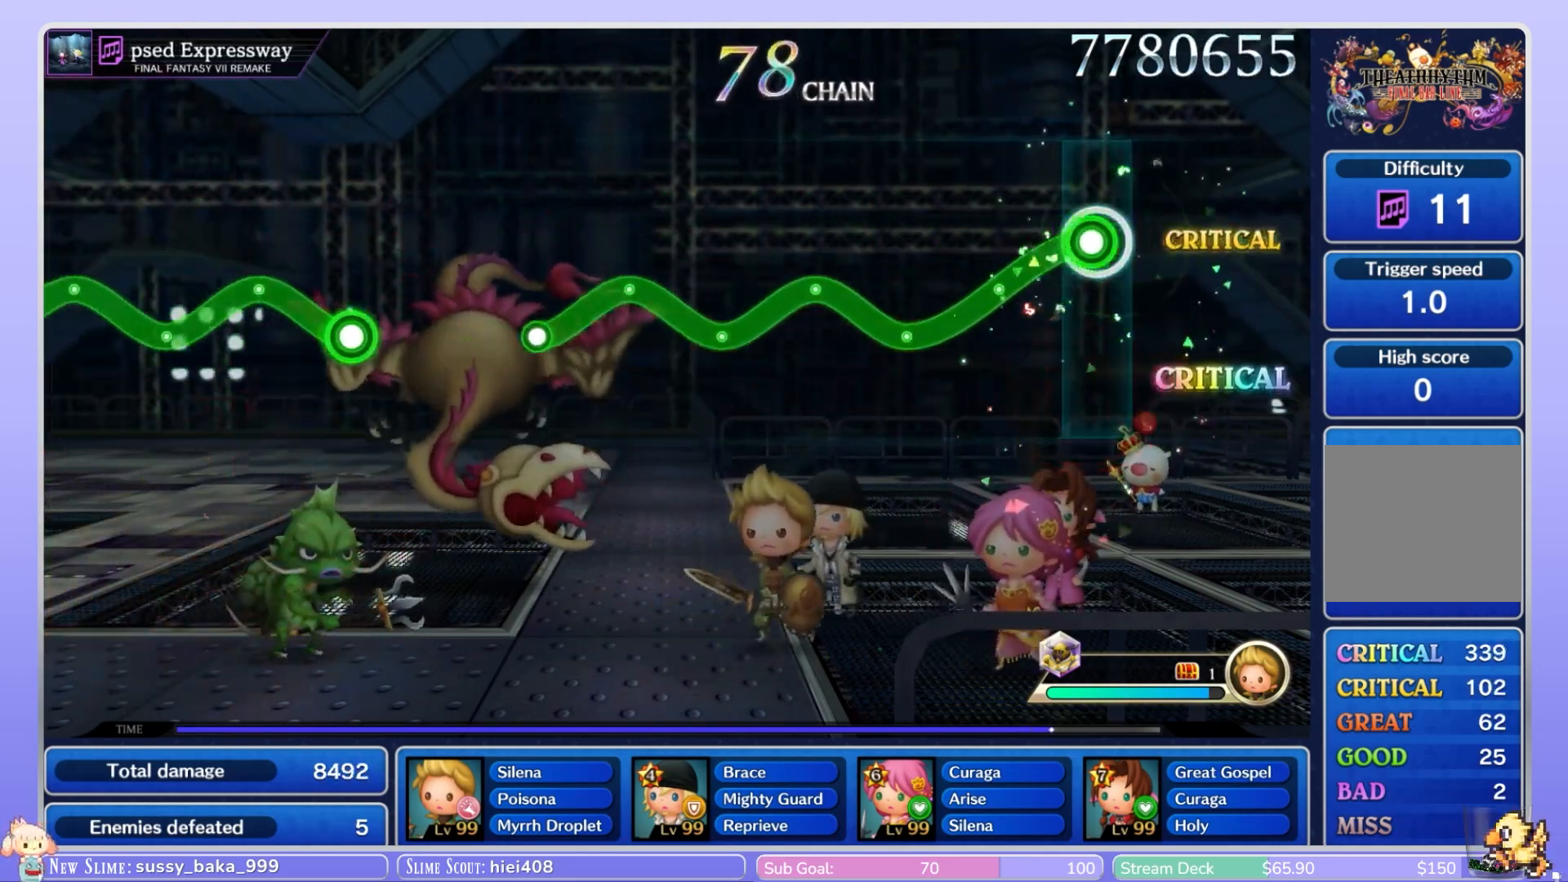
{"dt_ms": 500, "buttons": ["B"], "left_stick": "center", "right_stick": "center", "events": [[17, "B", "down"], [483, "left_stick", "center"]]}
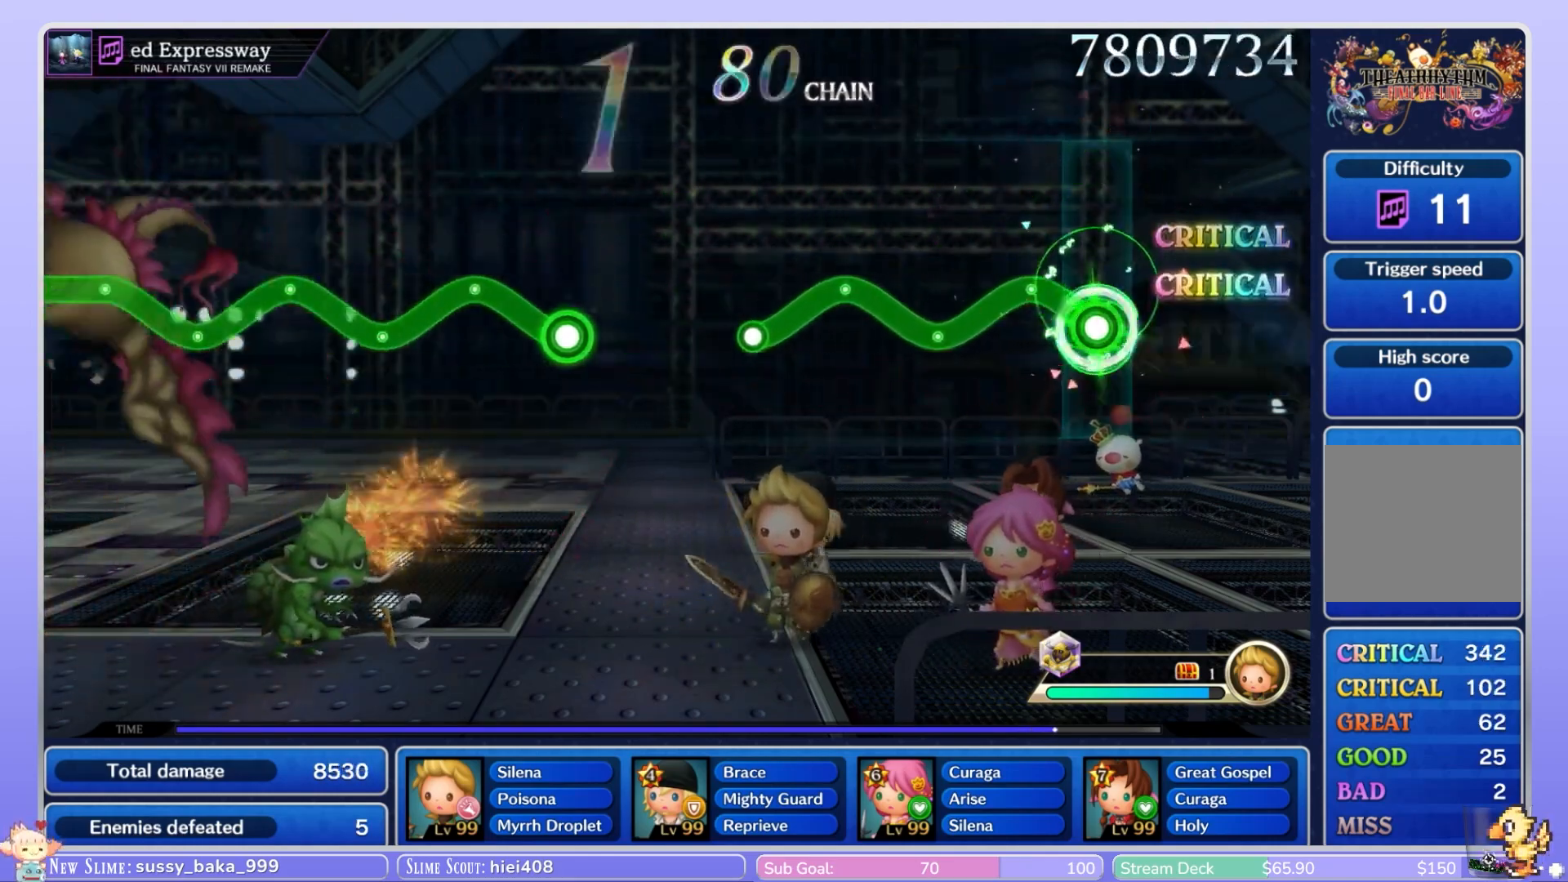
{"dt_ms": 500, "buttons": ["B"], "left_stick": "center", "right_stick": "center", "events": [[183, "left_stick", "down"], [400, "left_stick", "center"]]}
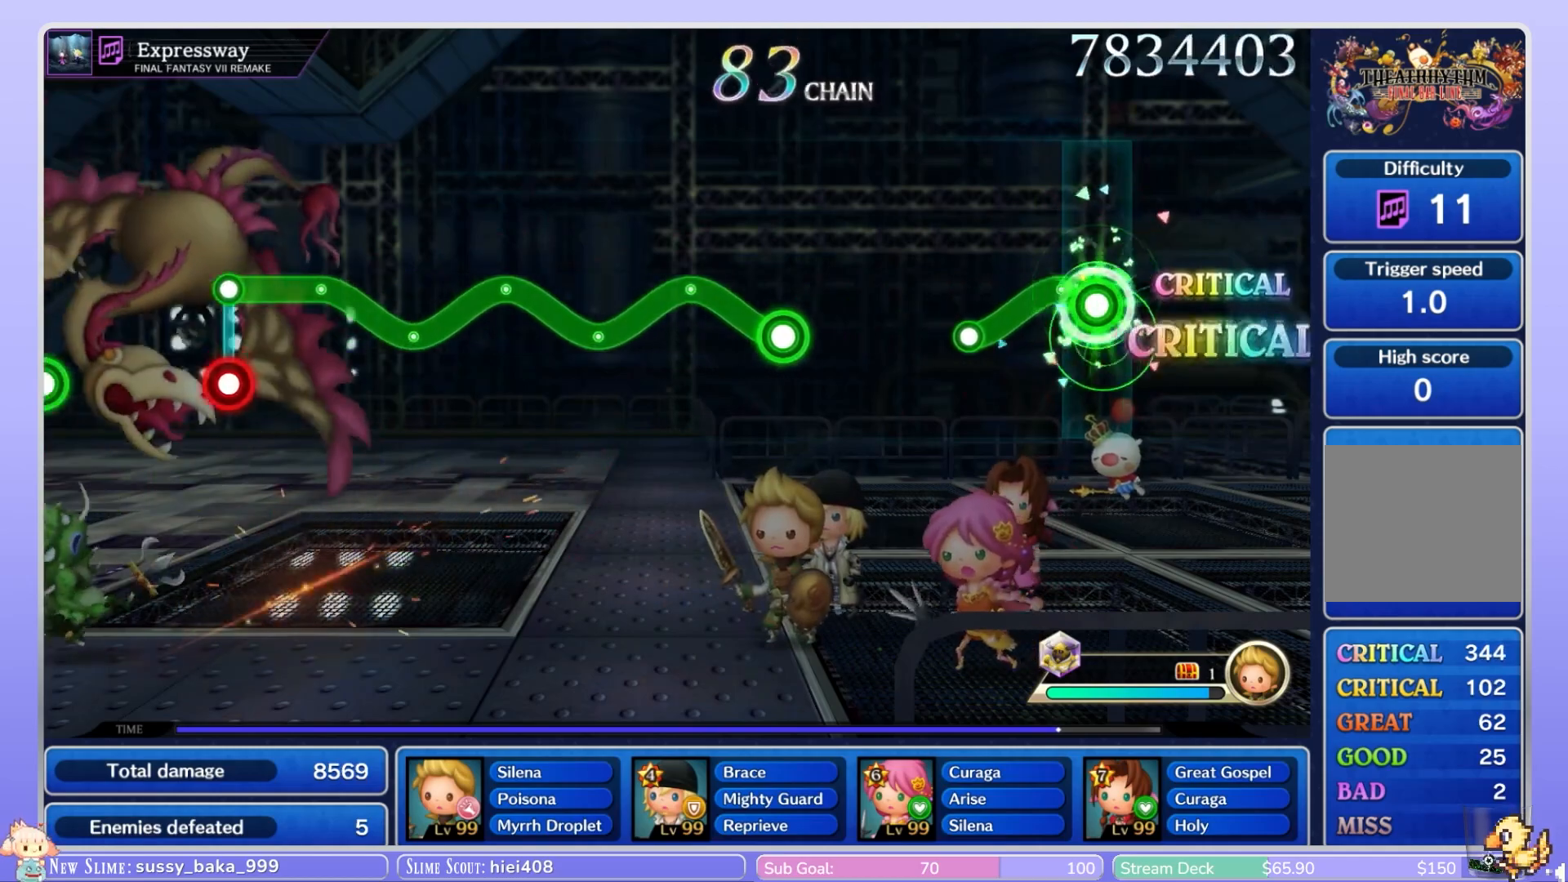
{"dt_ms": 500, "buttons": [], "left_stick": "center", "right_stick": "center", "events": [[133, "left_stick", "down"], [333, "B", "up"], [367, "left_stick", "center"]]}
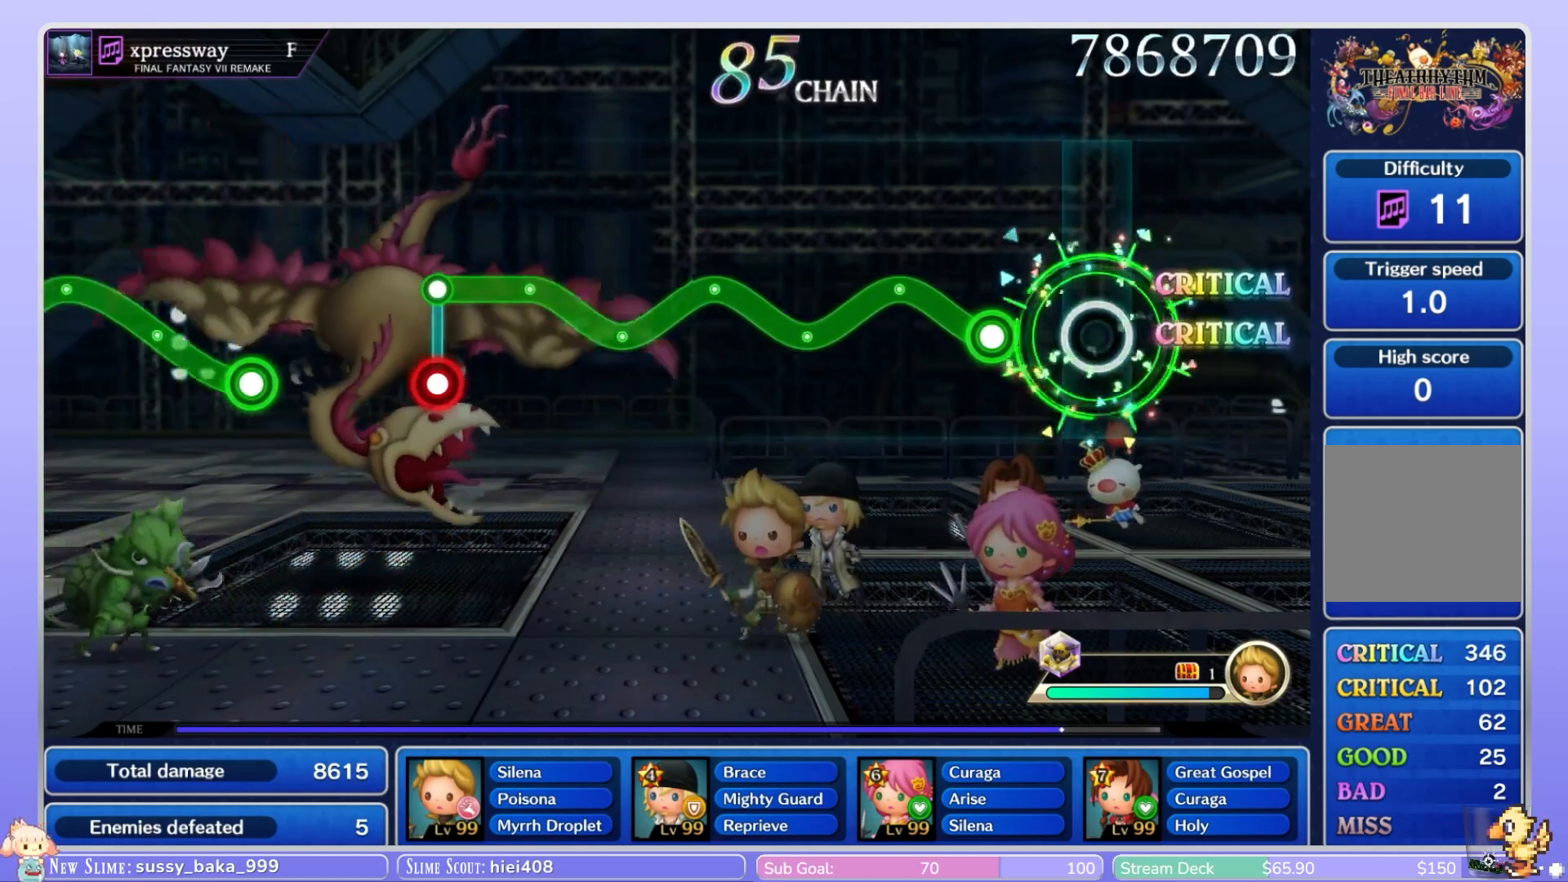
{"dt_ms": 500, "buttons": ["B"], "left_stick": "down", "right_stick": "center", "events": [[300, "B", "down"], [500, "left_stick", "down"]]}
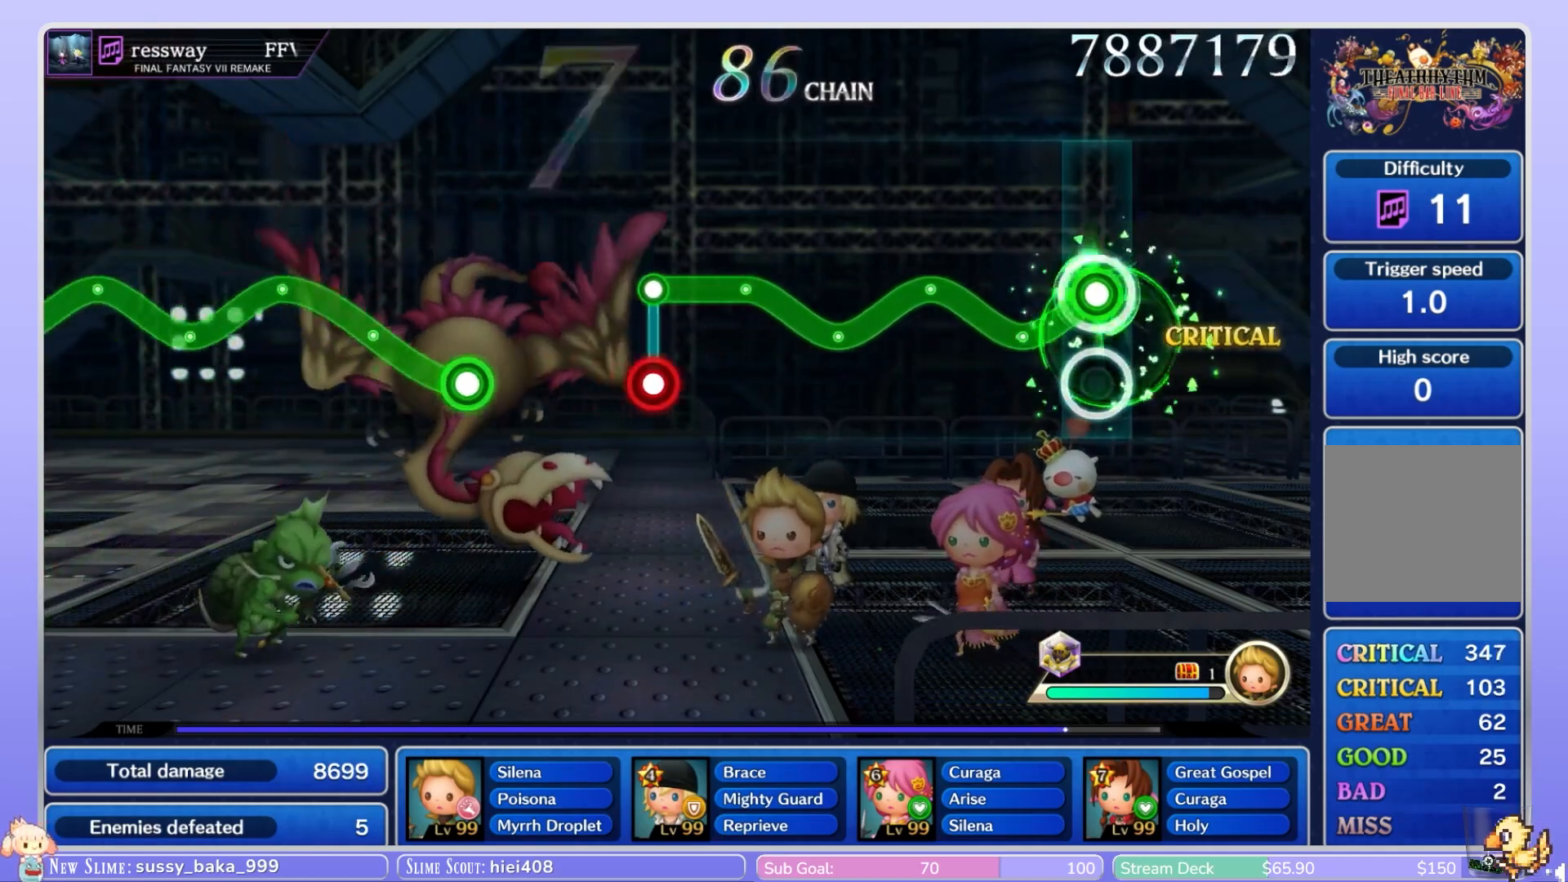
{"dt_ms": 500, "buttons": ["B"], "left_stick": "down", "right_stick": "center", "events": [[233, "left_stick", "center"], [433, "left_stick", "down"]]}
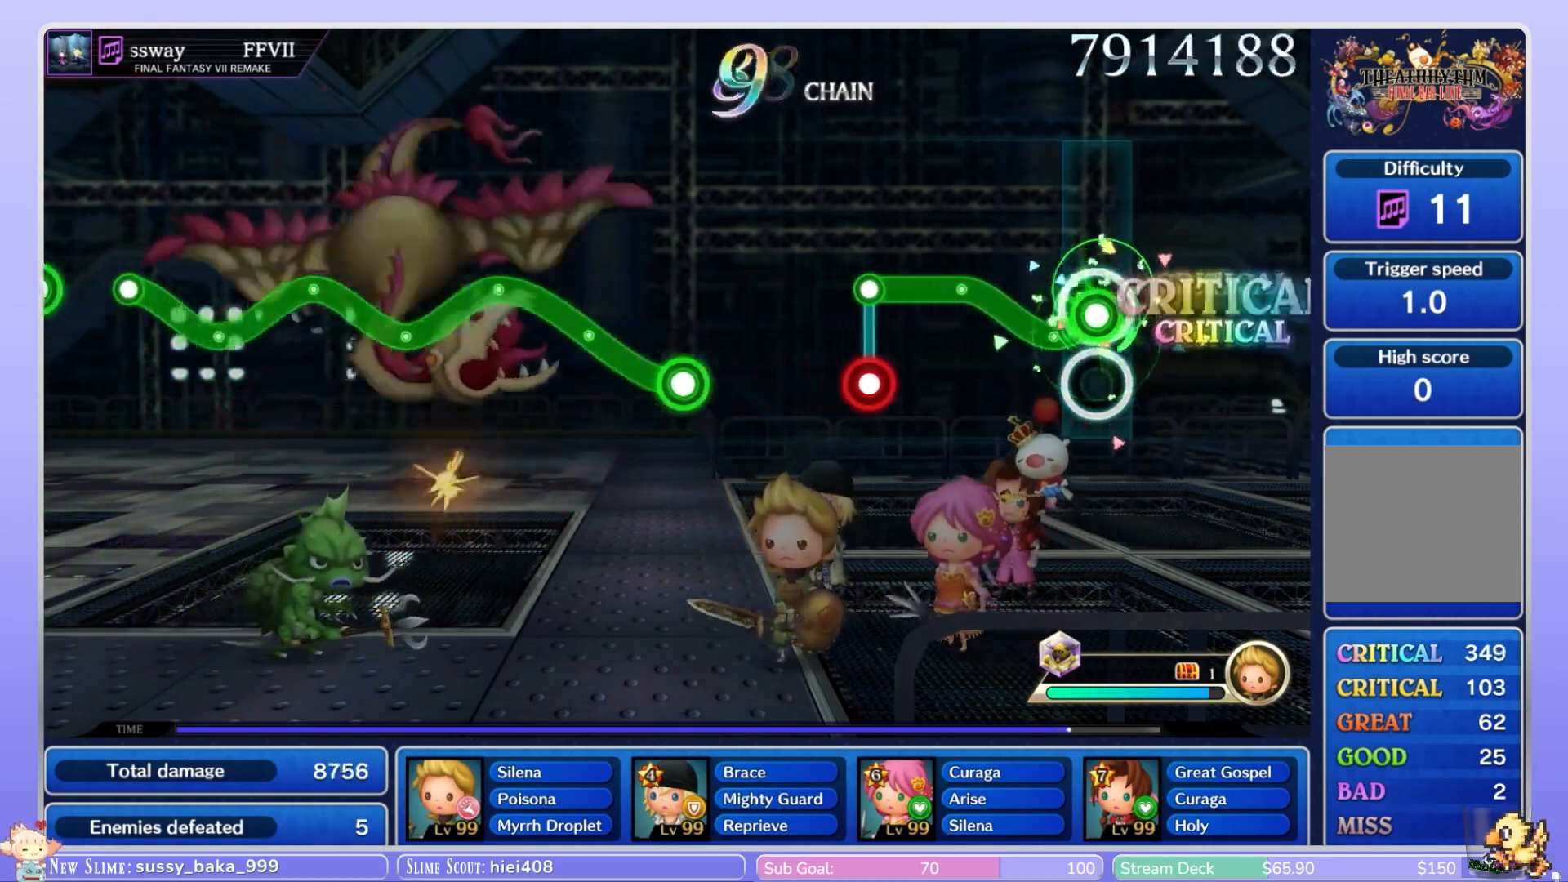
{"dt_ms": 500, "buttons": [], "left_stick": "center", "right_stick": "center", "events": [[133, "left_stick", "right"], [217, "left_stick", "center"], [400, "left_stick", "up-left"], [500, "B", "up"], [500, "left_stick", "center"]]}
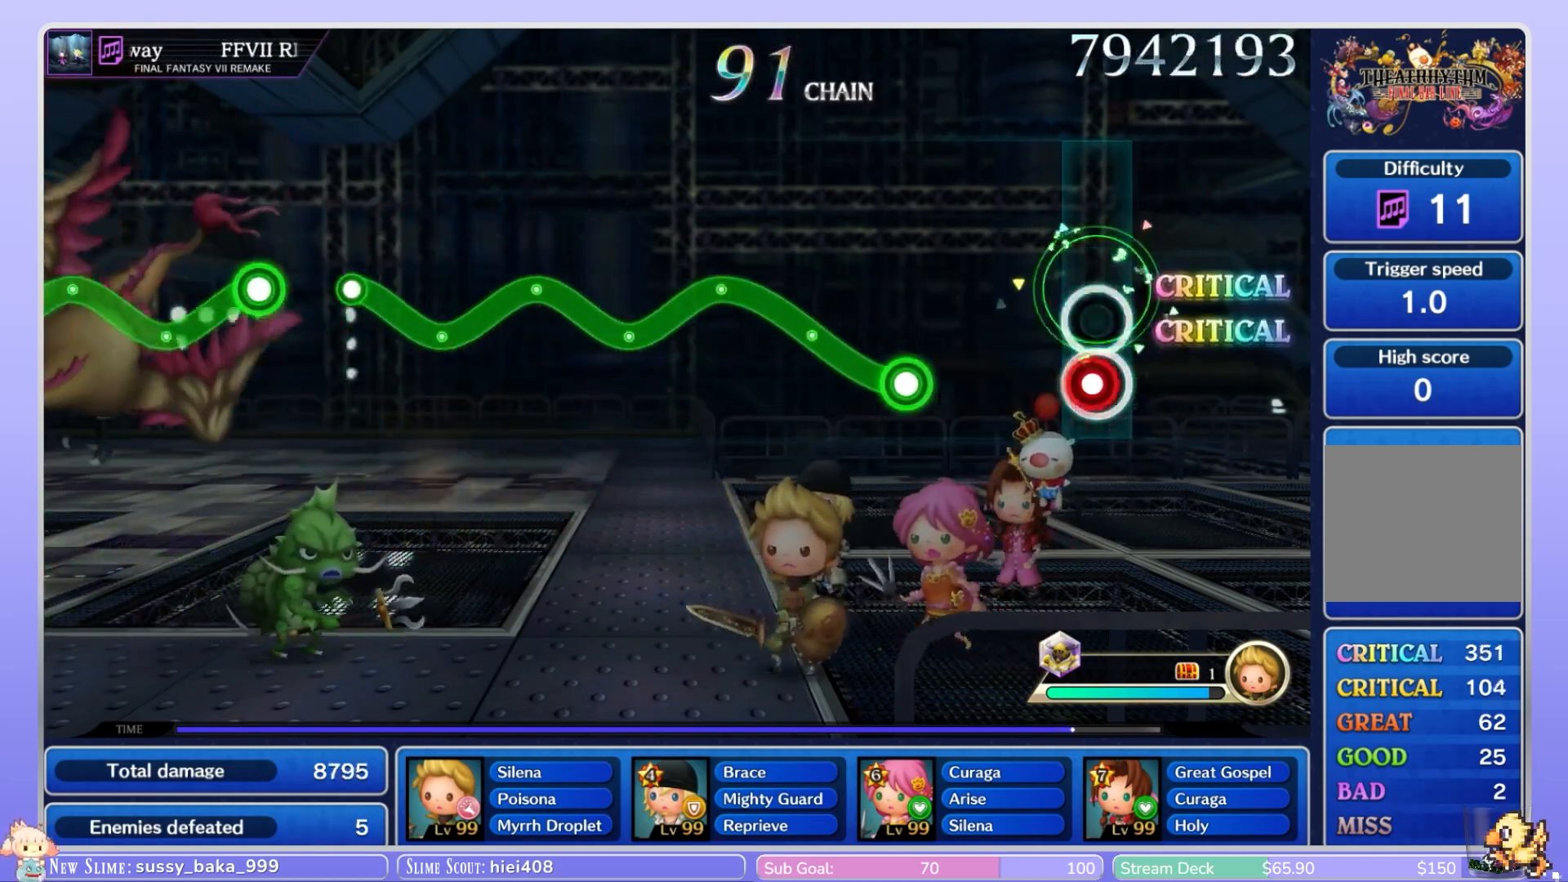
{"dt_ms": 1000, "buttons": ["B"], "left_stick": "down", "right_stick": "center"}
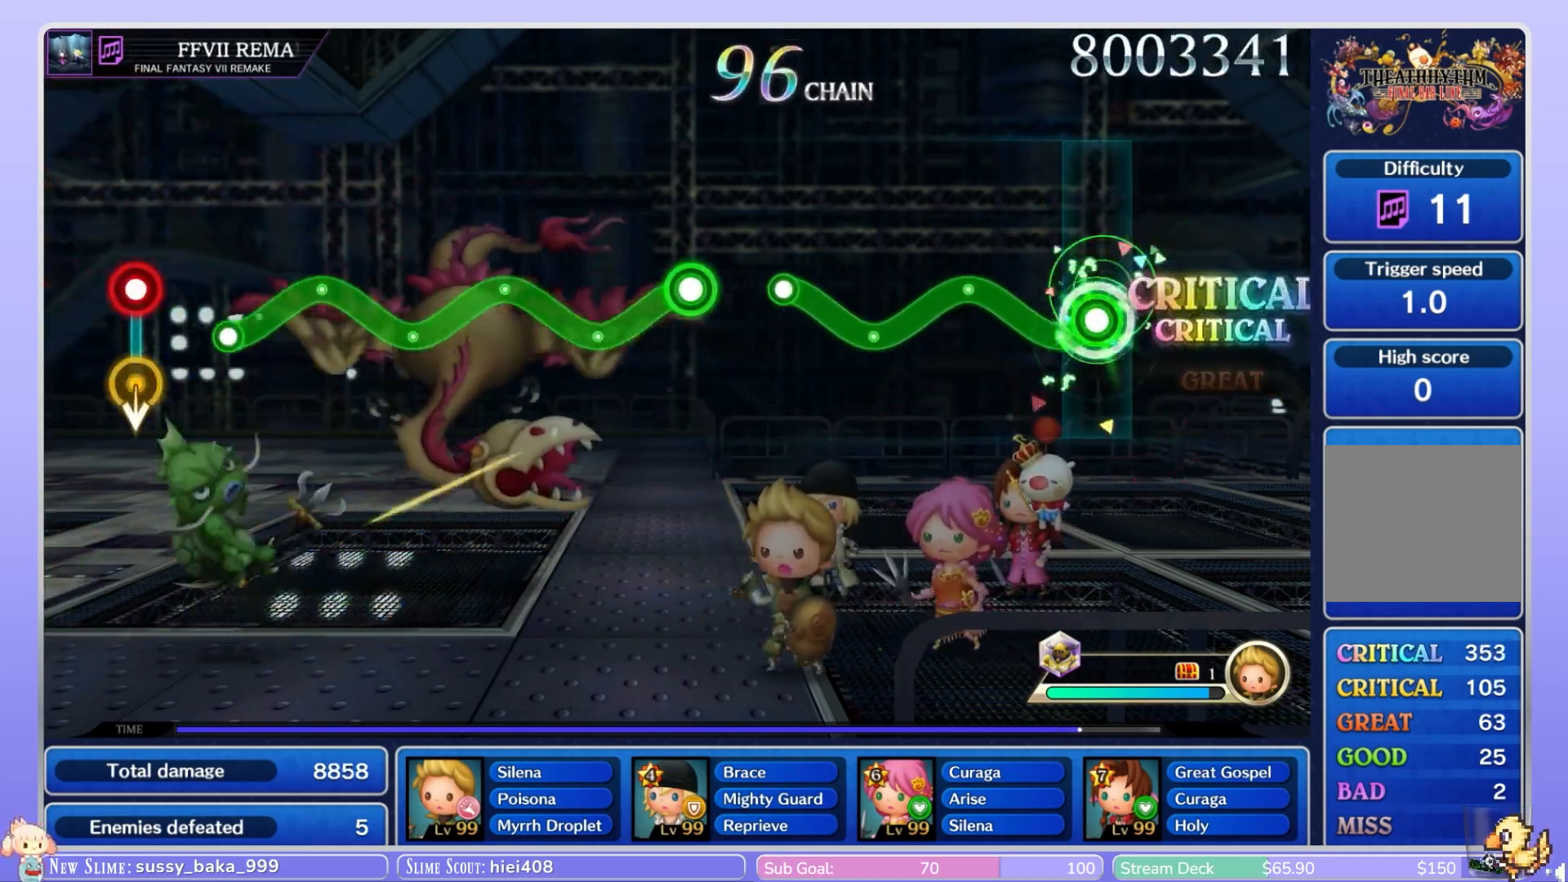
{"dt_ms": 500, "buttons": ["B"], "left_stick": "down", "right_stick": "center"}
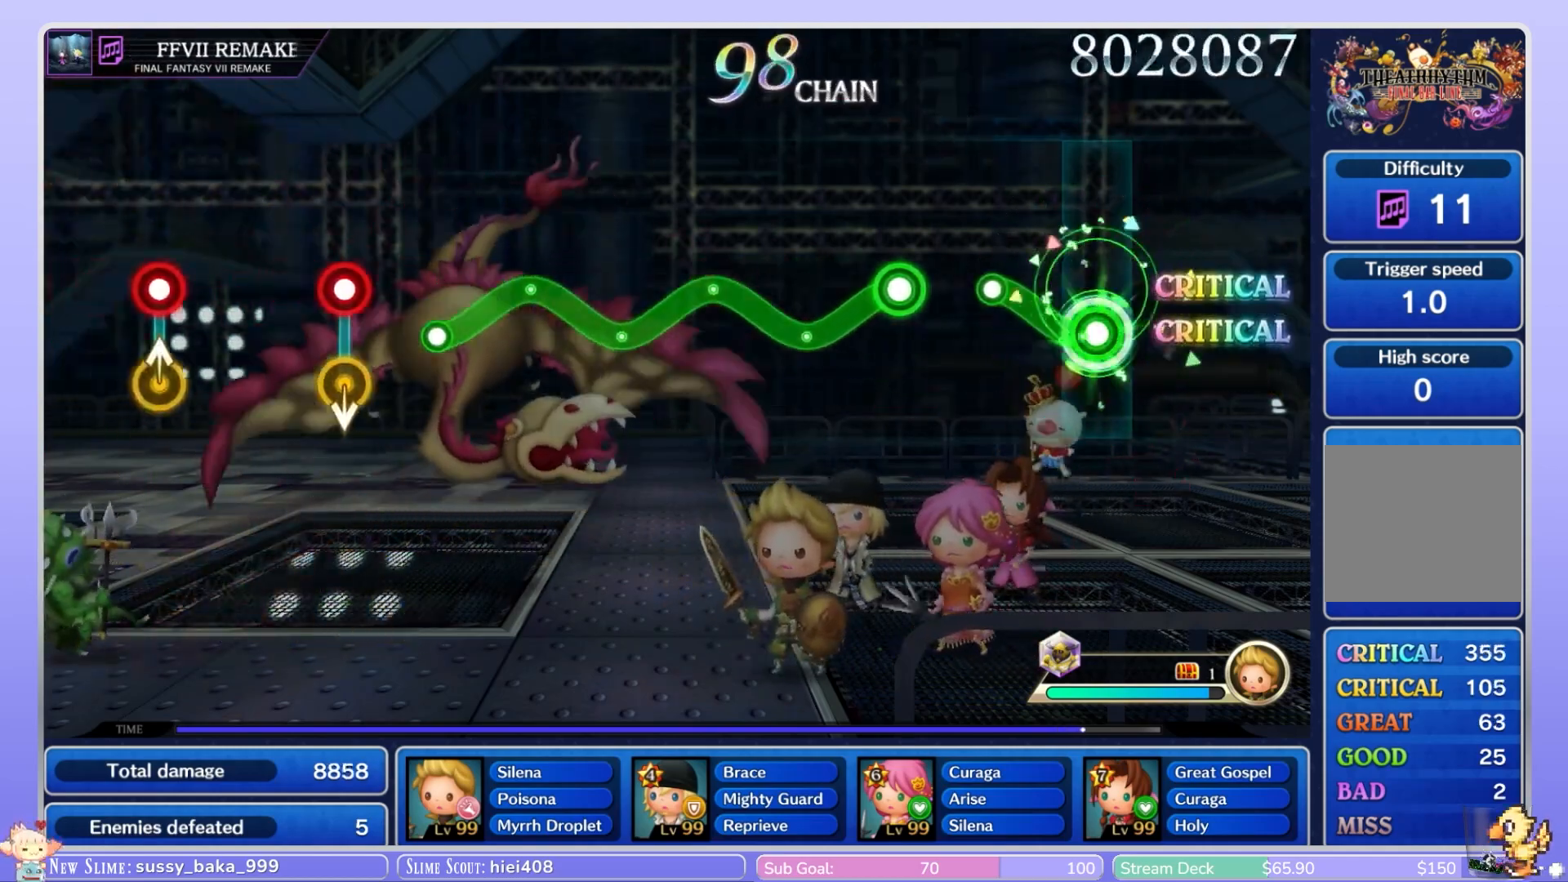
{"dt_ms": 500, "buttons": ["B"], "left_stick": "down", "right_stick": "center", "events": [[50, "left_stick", "center"], [300, "B", "up"], [467, "left_stick", "down"], [500, "B", "down"]]}
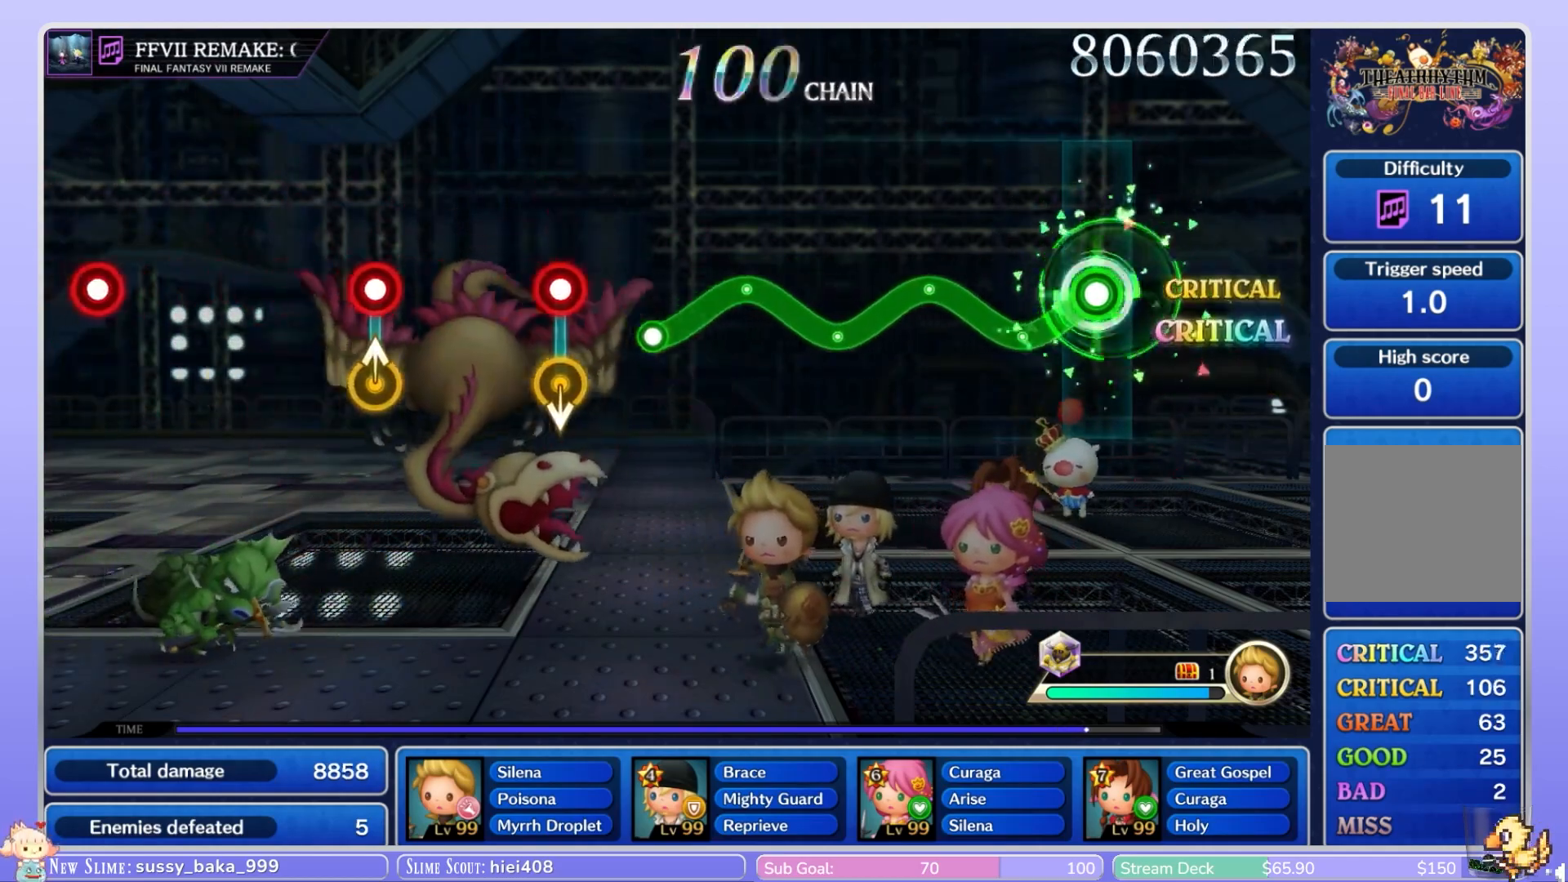
{"dt_ms": 500, "buttons": ["B"], "left_stick": "down", "right_stick": "center", "events": [[283, "left_stick", "center"], [500, "left_stick", "down"]]}
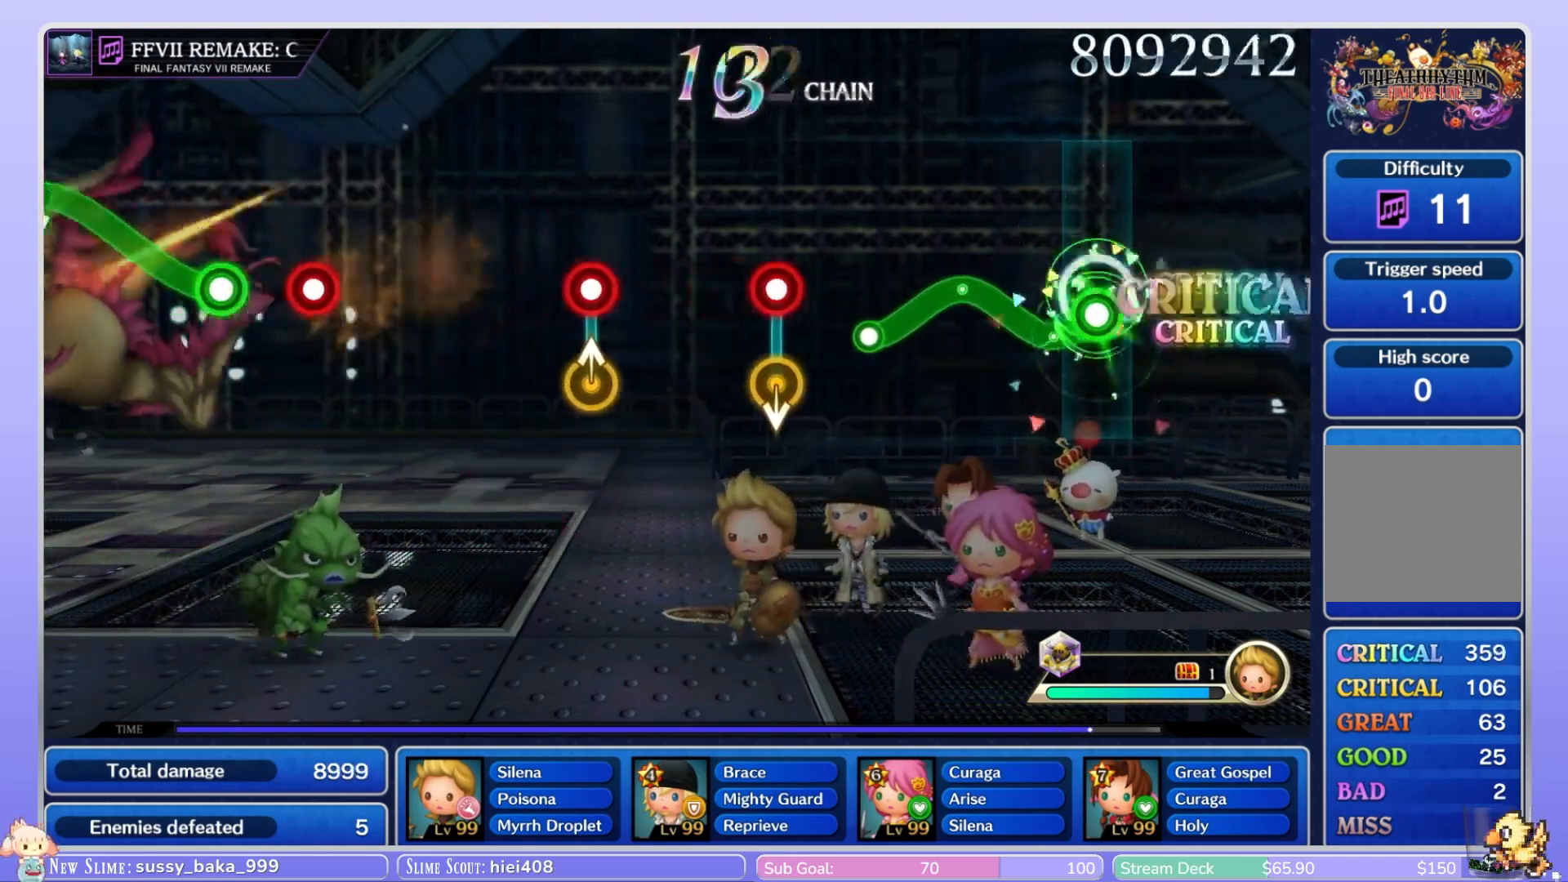
{"dt_ms": 500, "buttons": ["B"], "left_stick": "down", "right_stick": "center", "events": [[167, "left_stick", "center"], [383, "left_stick", "down"]]}
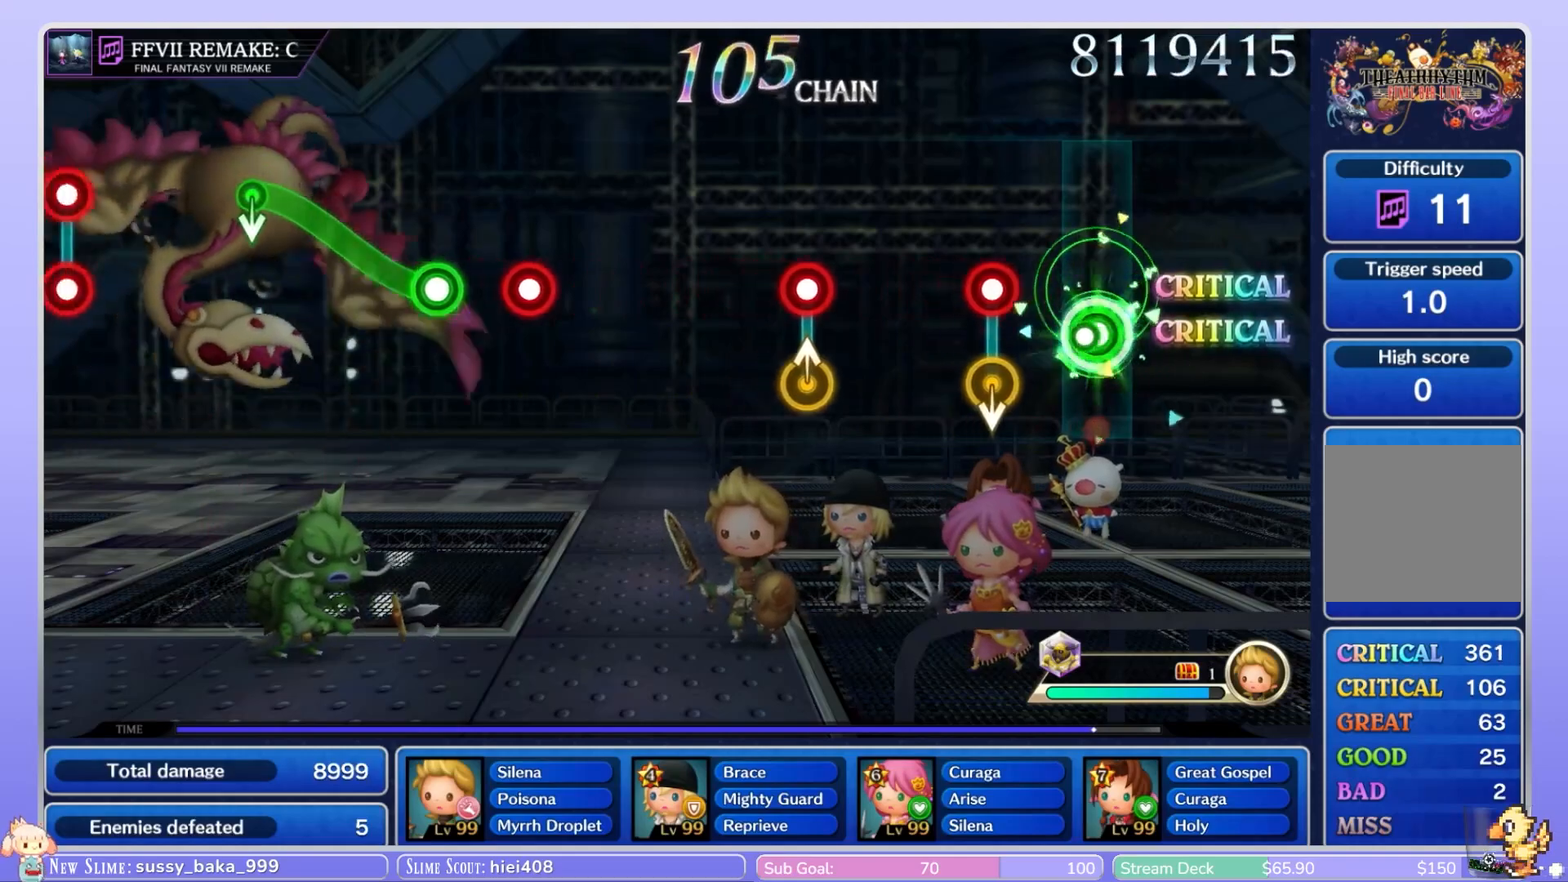
{"dt_ms": 500, "buttons": [], "left_stick": "center", "right_stick": "center", "events": [[67, "B", "up"], [83, "left_stick", "center"], [250, "left_stick", "down"], [350, "B", "down"], [450, "B", "up"], [500, "left_stick", "center"]]}
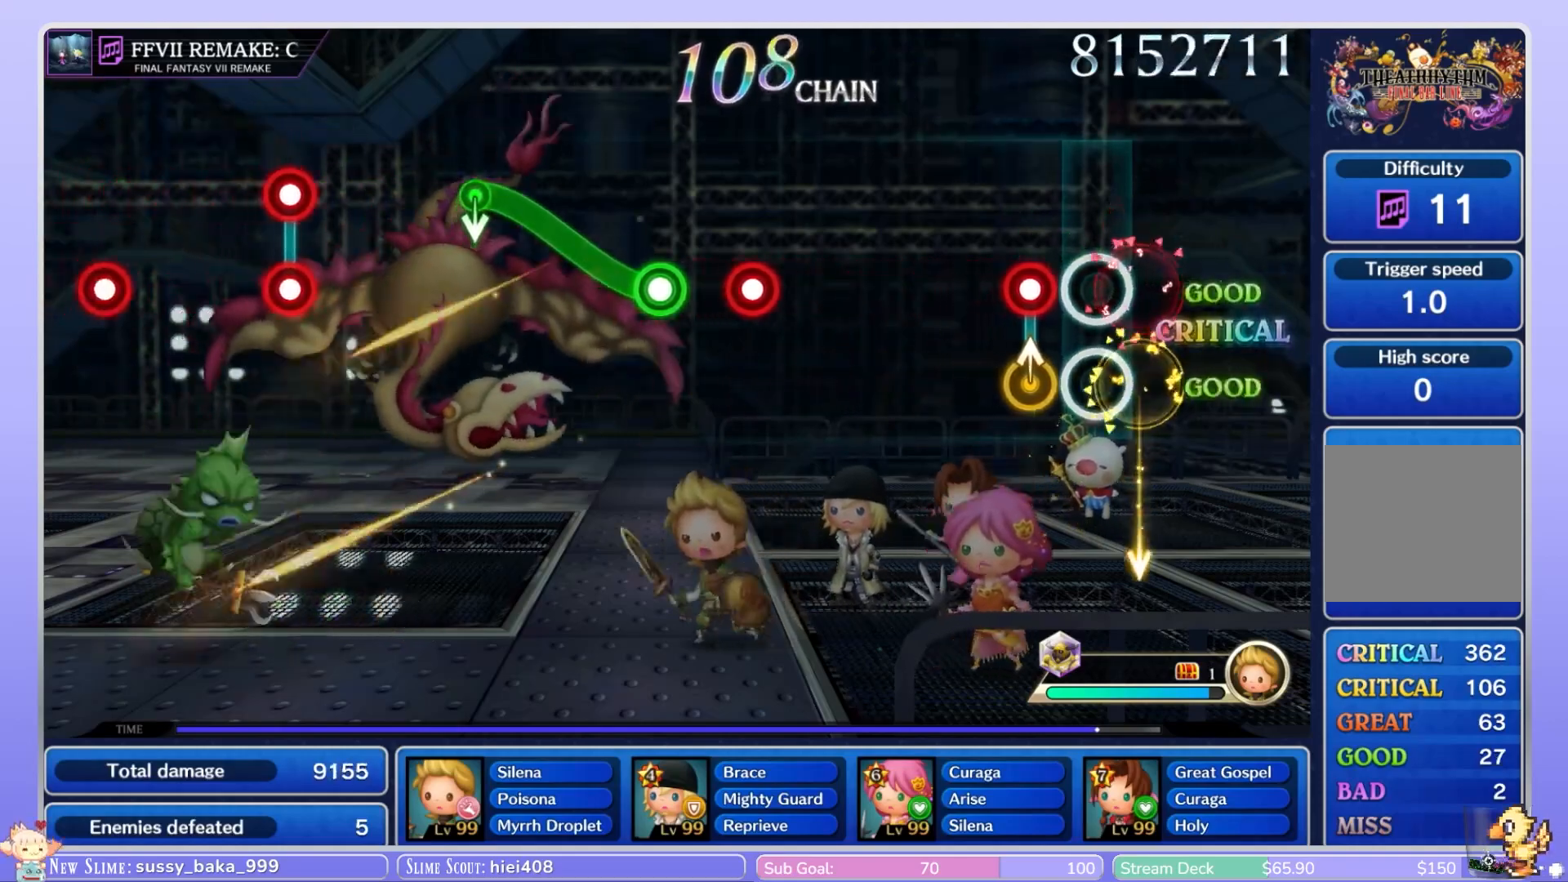
{"dt_ms": 500, "buttons": [], "left_stick": "center", "right_stick": "center", "events": [[217, "B", "down"], [317, "B", "up"]]}
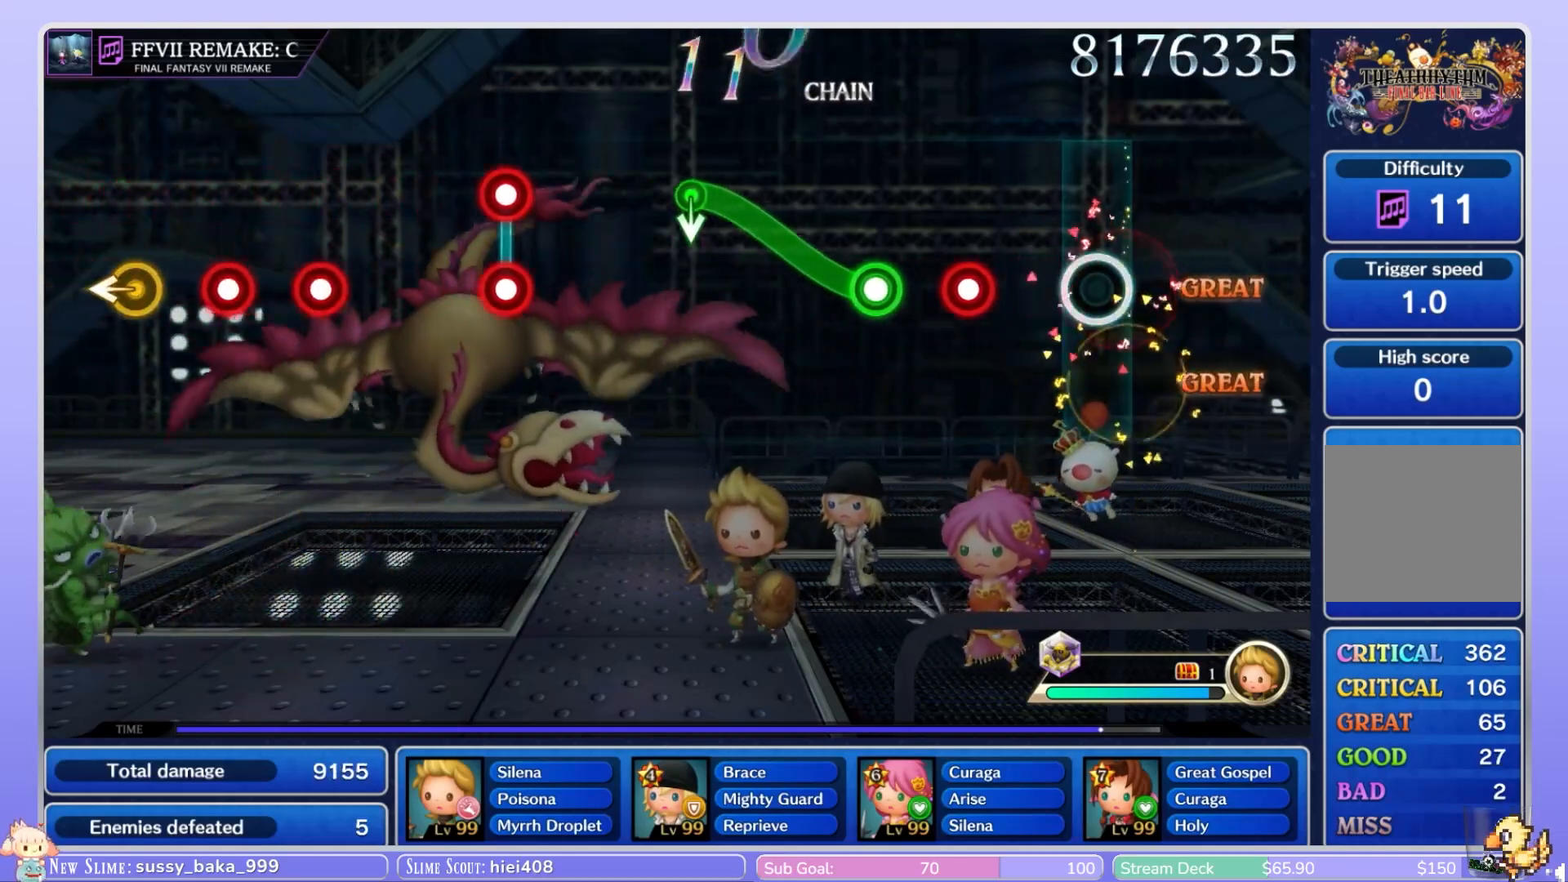
{"dt_ms": 500, "buttons": [], "left_stick": "center", "right_stick": "center", "events": [[317, "B", "down"], [367, "B", "up"]]}
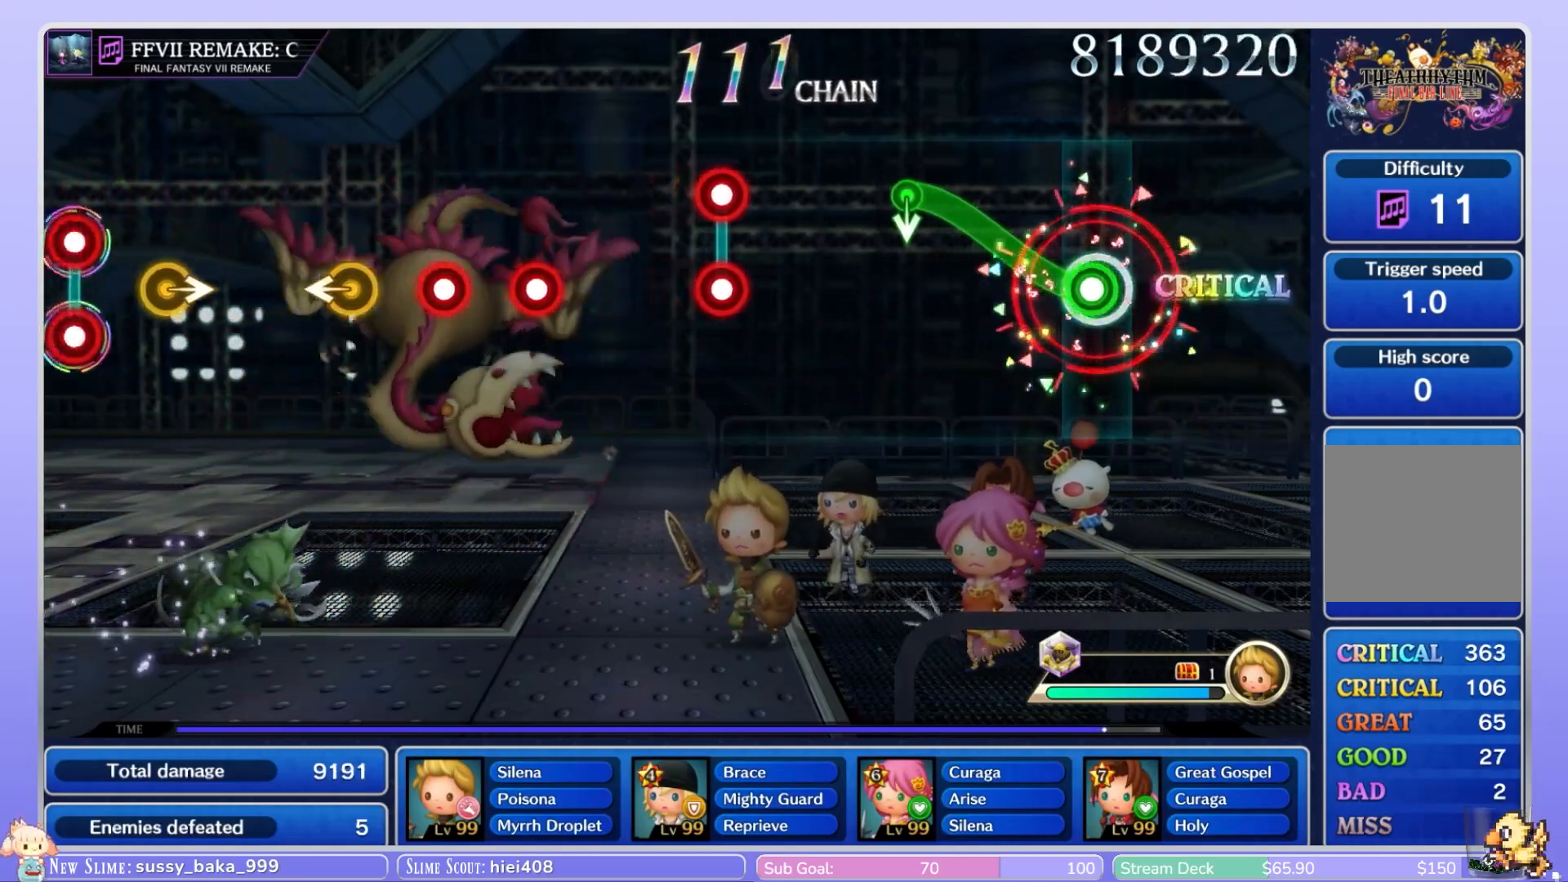
{"dt_ms": 500, "buttons": ["B"], "left_stick": "down", "right_stick": "center", "events": [[67, "B", "down"], [483, "left_stick", "down"]]}
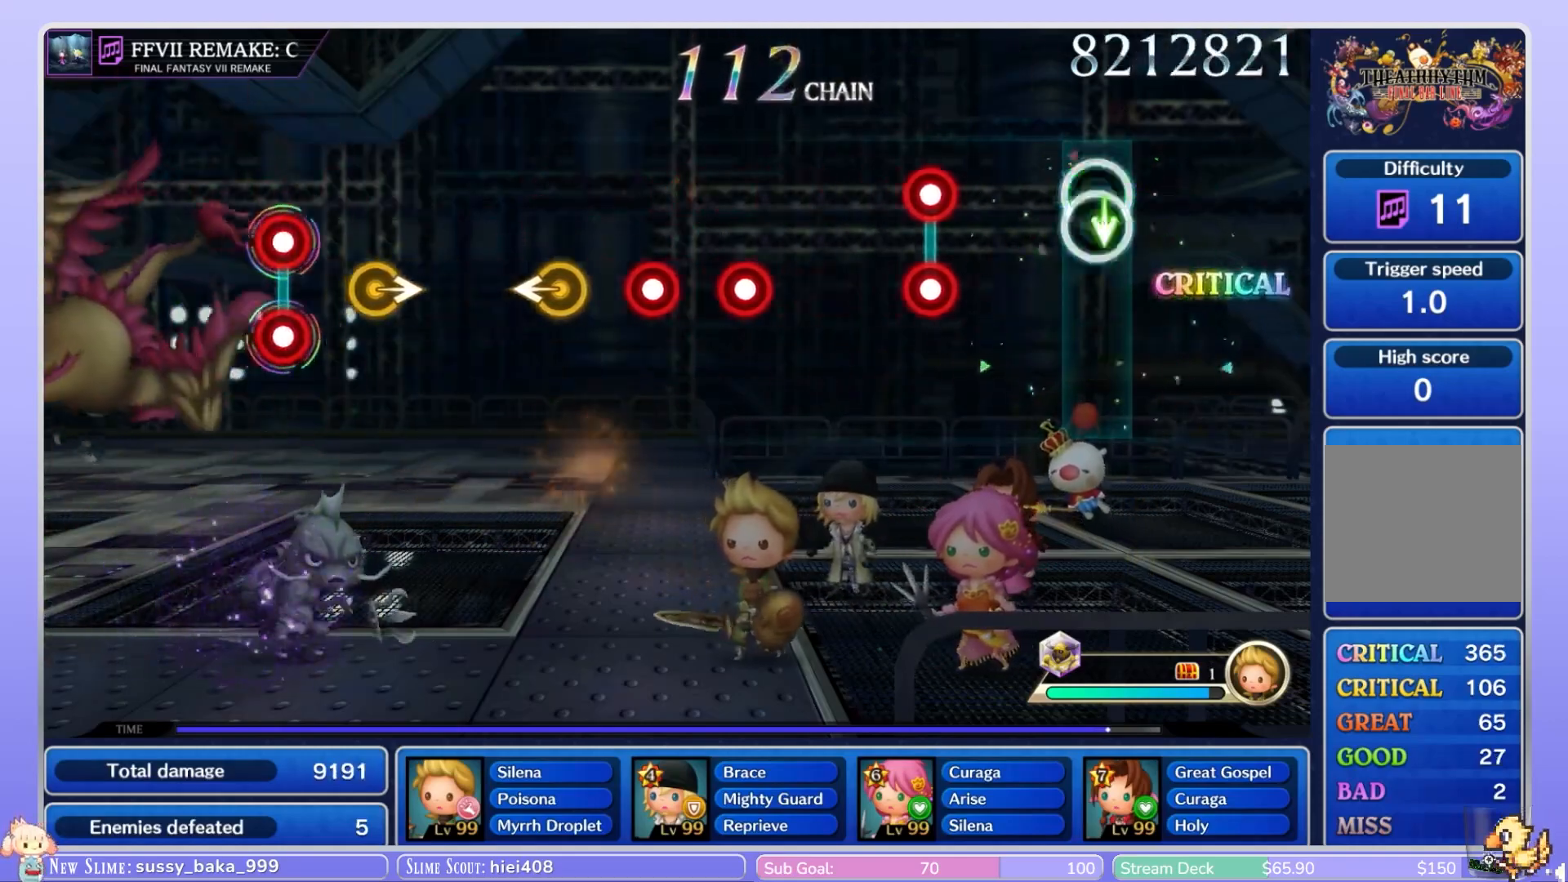
{"dt_ms": 500, "buttons": ["B", "L1"], "left_stick": "center", "right_stick": "center", "events": [[17, "B", "up"], [133, "left_stick", "center"], [433, "B", "down"], [433, "L1", "down"]]}
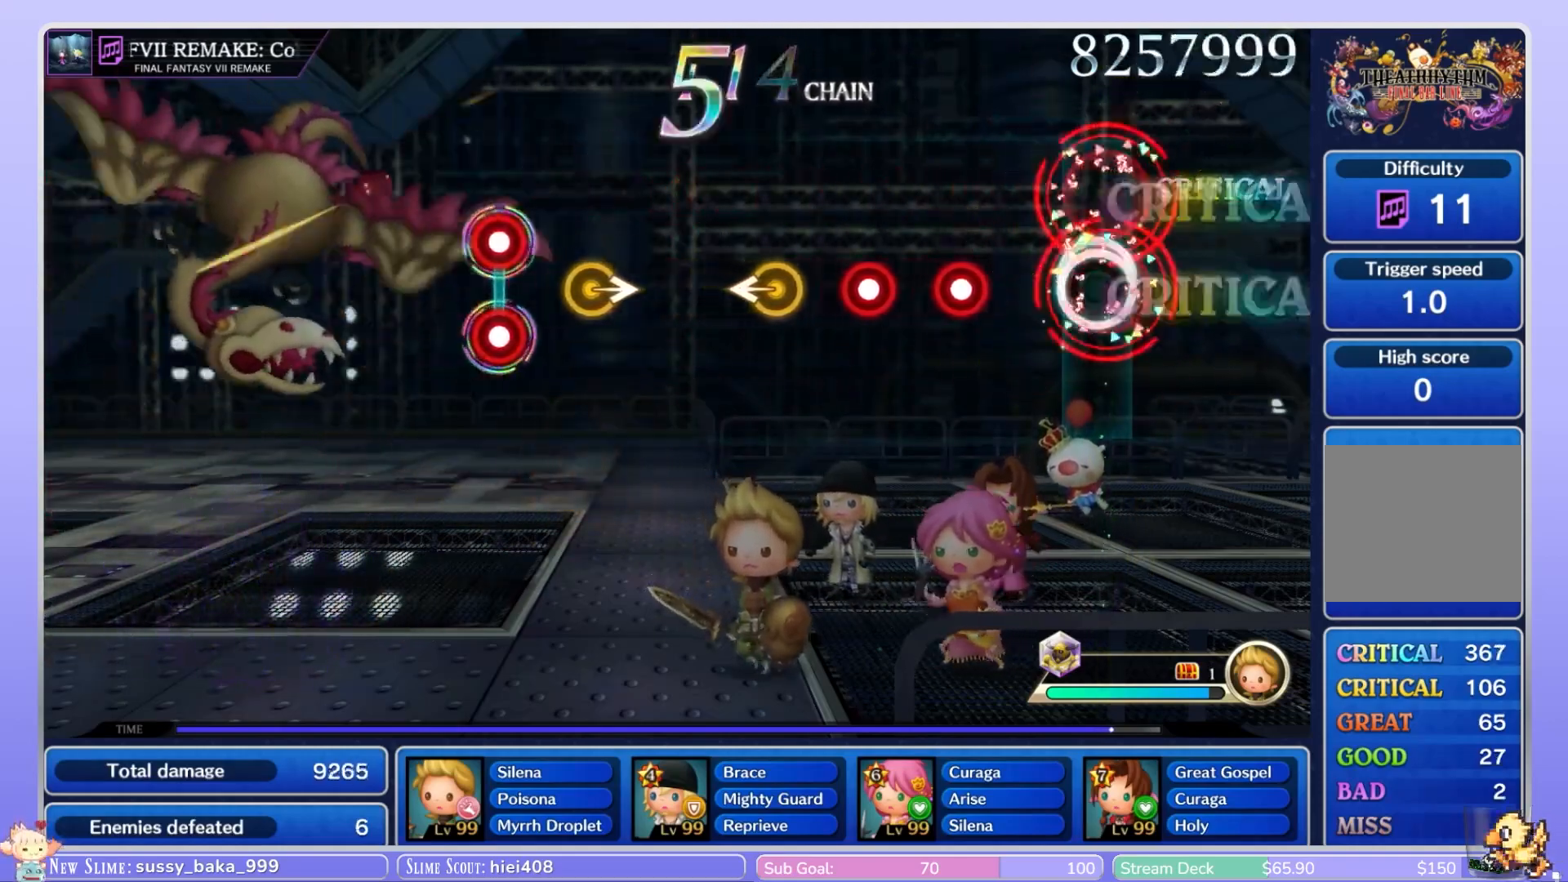
{"dt_ms": 500, "buttons": [], "left_stick": "center", "right_stick": "center", "events": [[33, "B", "up"], [33, "L1", "up"], [383, "B", "down"], [433, "B", "up"]]}
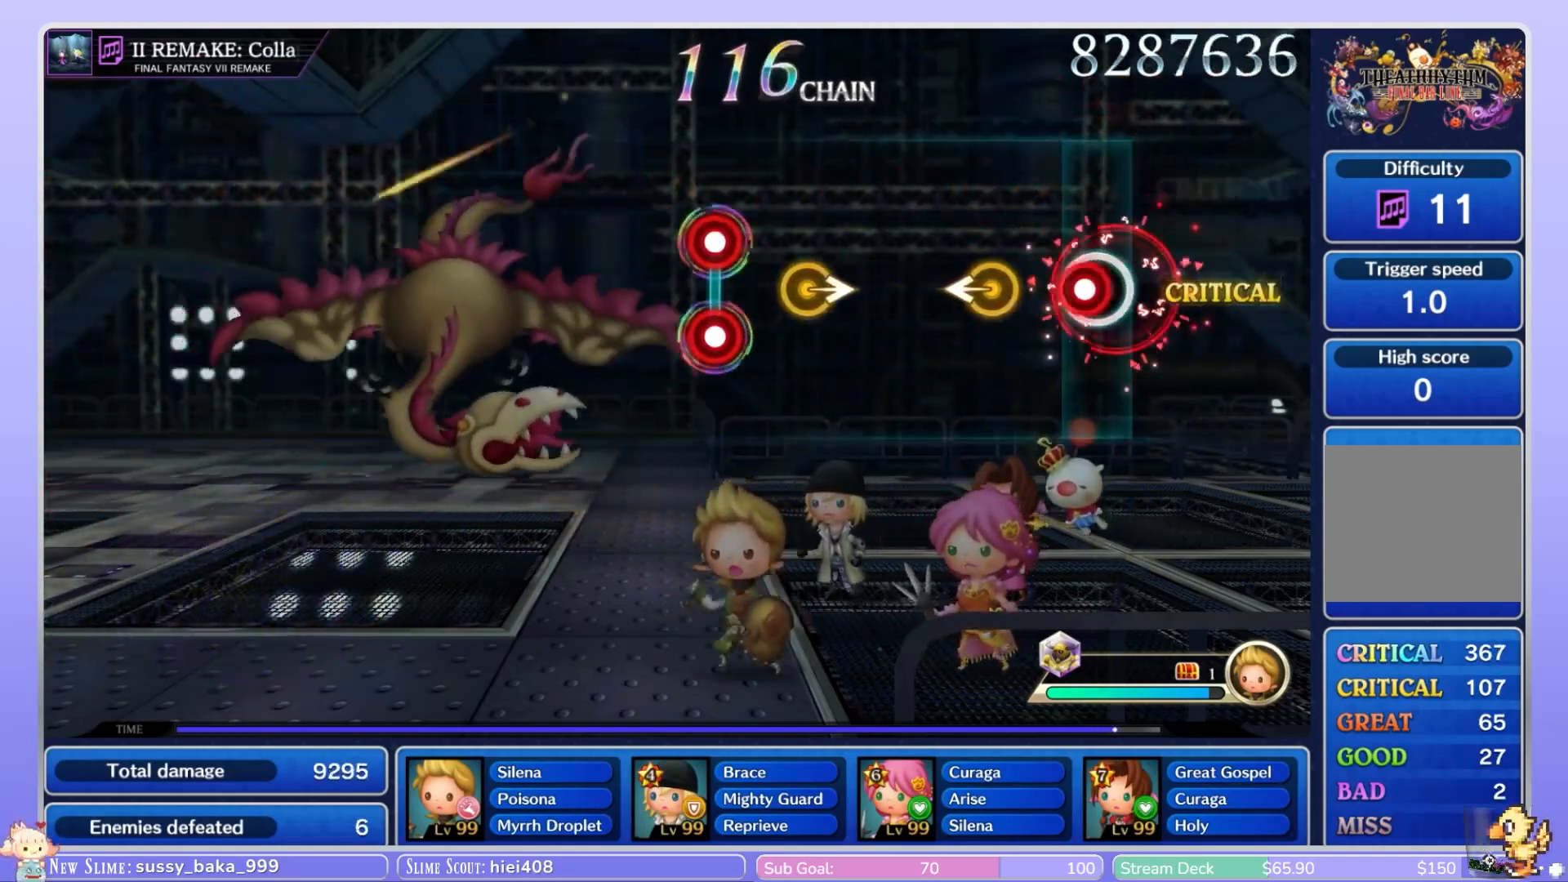
{"dt_ms": 500, "buttons": [], "left_stick": "center", "right_stick": "center", "events": [[50, "B", "down"], [117, "B", "up"], [200, "left_stick", "left"], [350, "left_stick", "center"]]}
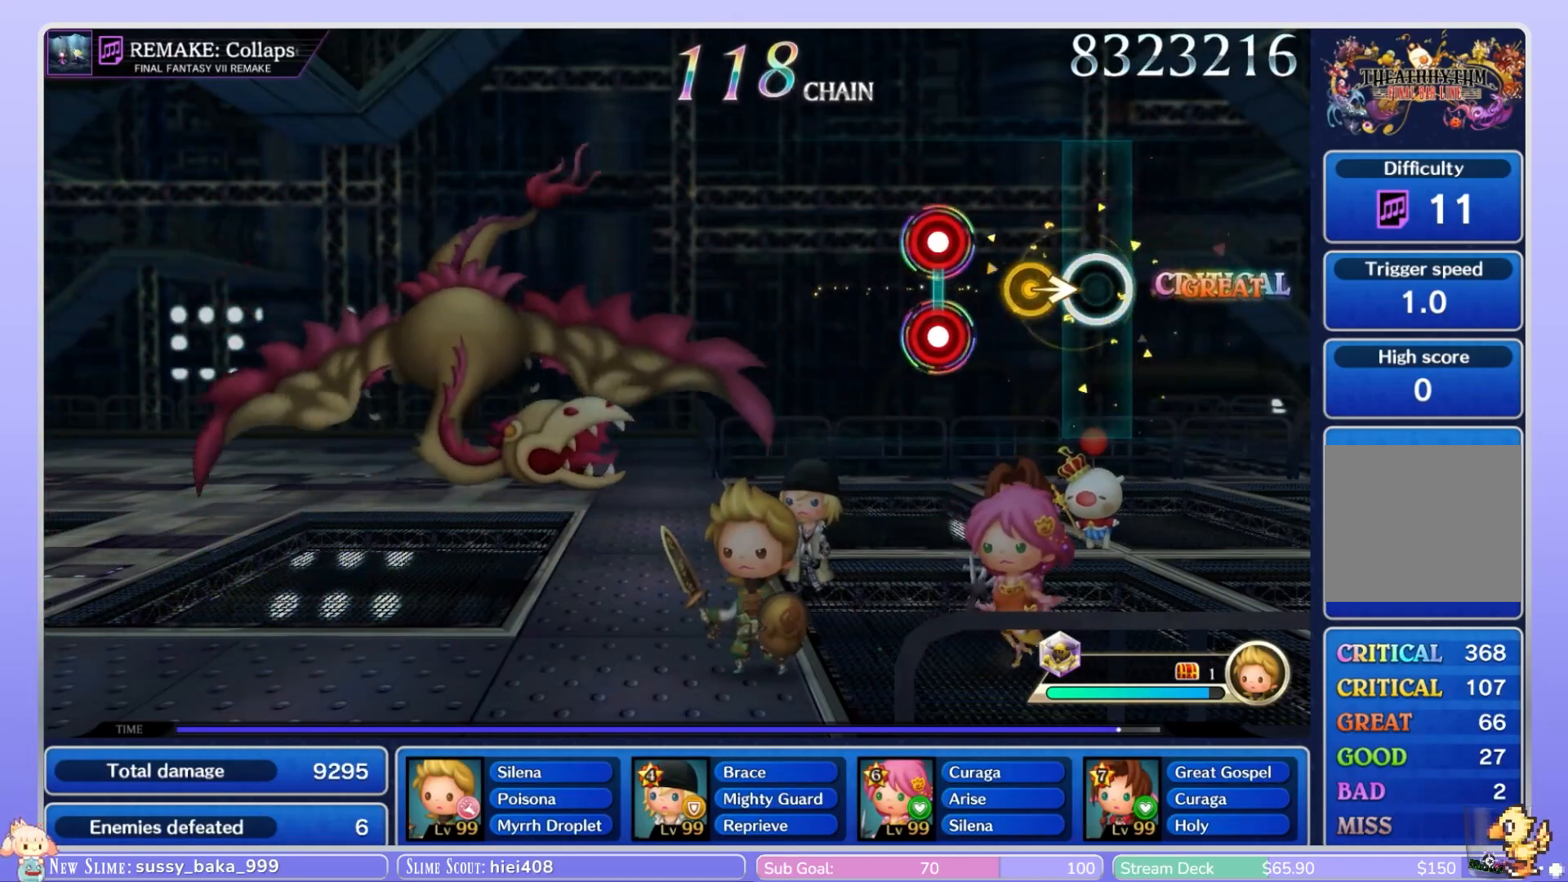
{"dt_ms": 500, "buttons": ["L1"], "left_stick": "center", "right_stick": "center", "events": [[117, "left_stick", "right"], [250, "left_stick", "center"], [417, "B", "down"], [450, "L1", "down"], [500, "B", "up"]]}
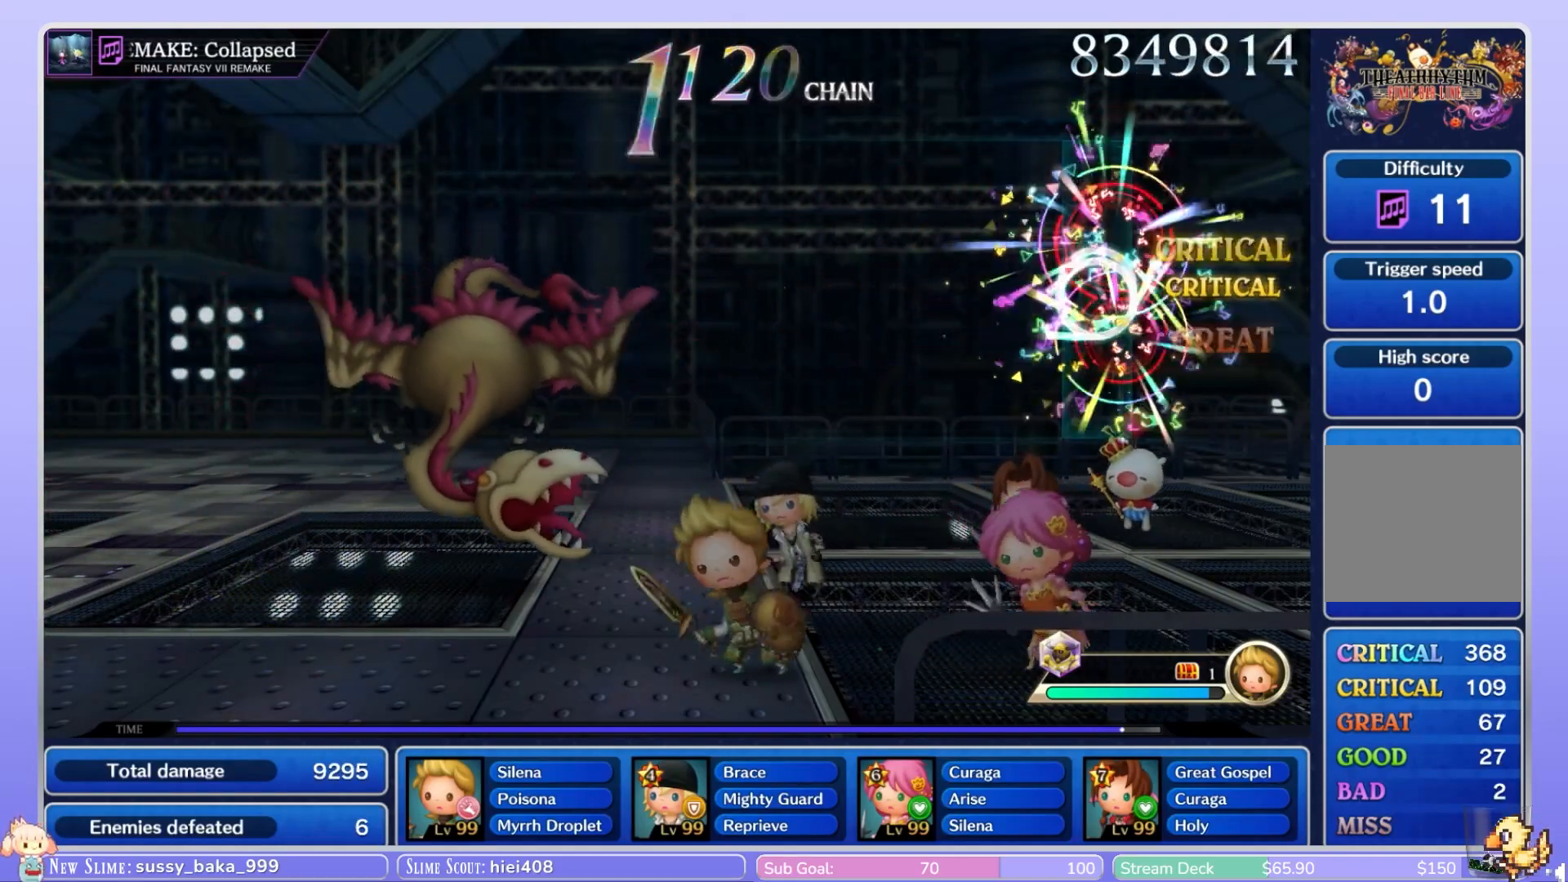
{"dt_ms": 500, "buttons": [], "left_stick": "center", "right_stick": "center", "events": [[50, "L1", "up"]]}